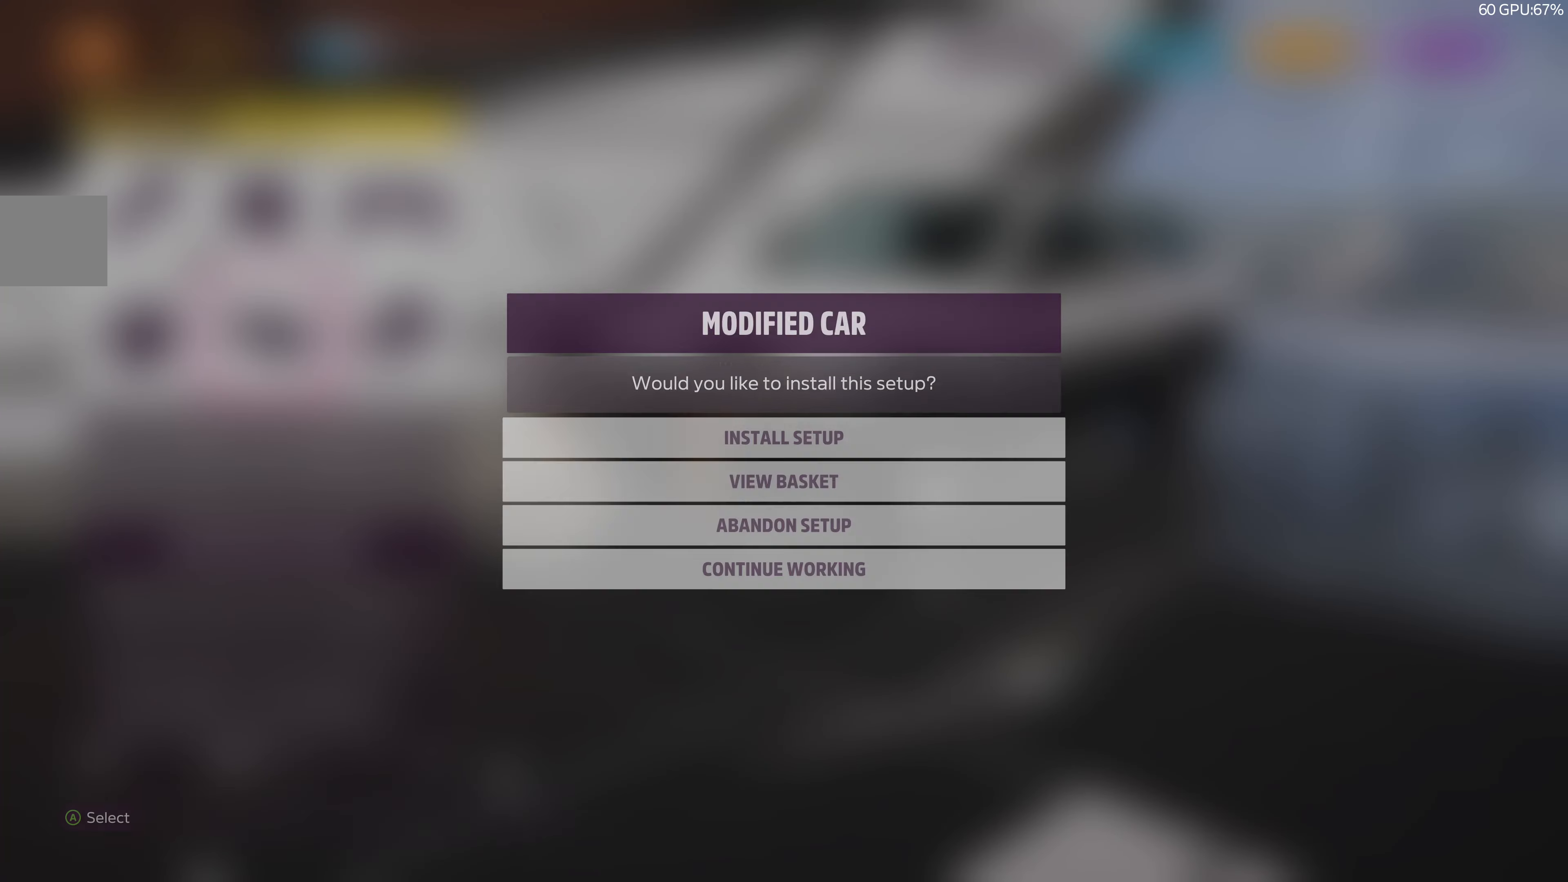
Gameplay with a controller (PlayStation layout); each line is a JSON object with the inputs held at the frame after it. "events" lists button and stick changes between this image and that frame as [ms after this image, input, new state], when the widget could be followed in between.
{"buttons": ["DPAD_UP"], "left_stick": "center", "right_stick": "center", "events": [[33, "CROSS", "up"], [400, "DPAD_RIGHT", "down"], [433, "DPAD_RIGHT", "up"], [500, "DPAD_UP", "down"]]}
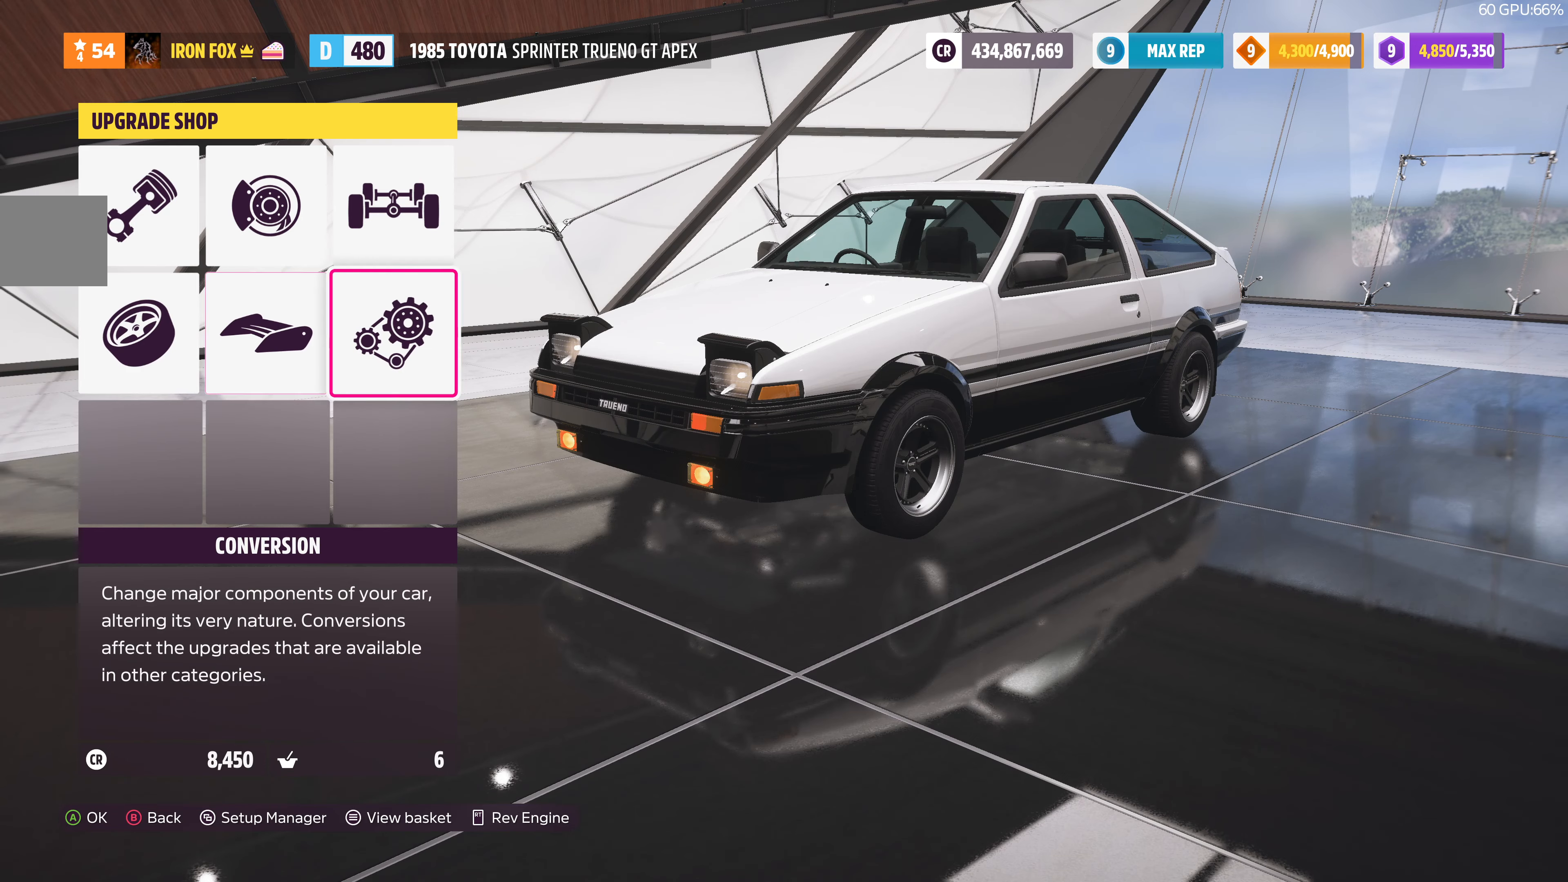
{"buttons": ["CROSS"], "left_stick": "center", "right_stick": "center", "events": [[133, "DPAD_UP", "up"], [367, "DPAD_LEFT", "down"], [467, "DPAD_LEFT", "up"], [500, "CROSS", "down"]]}
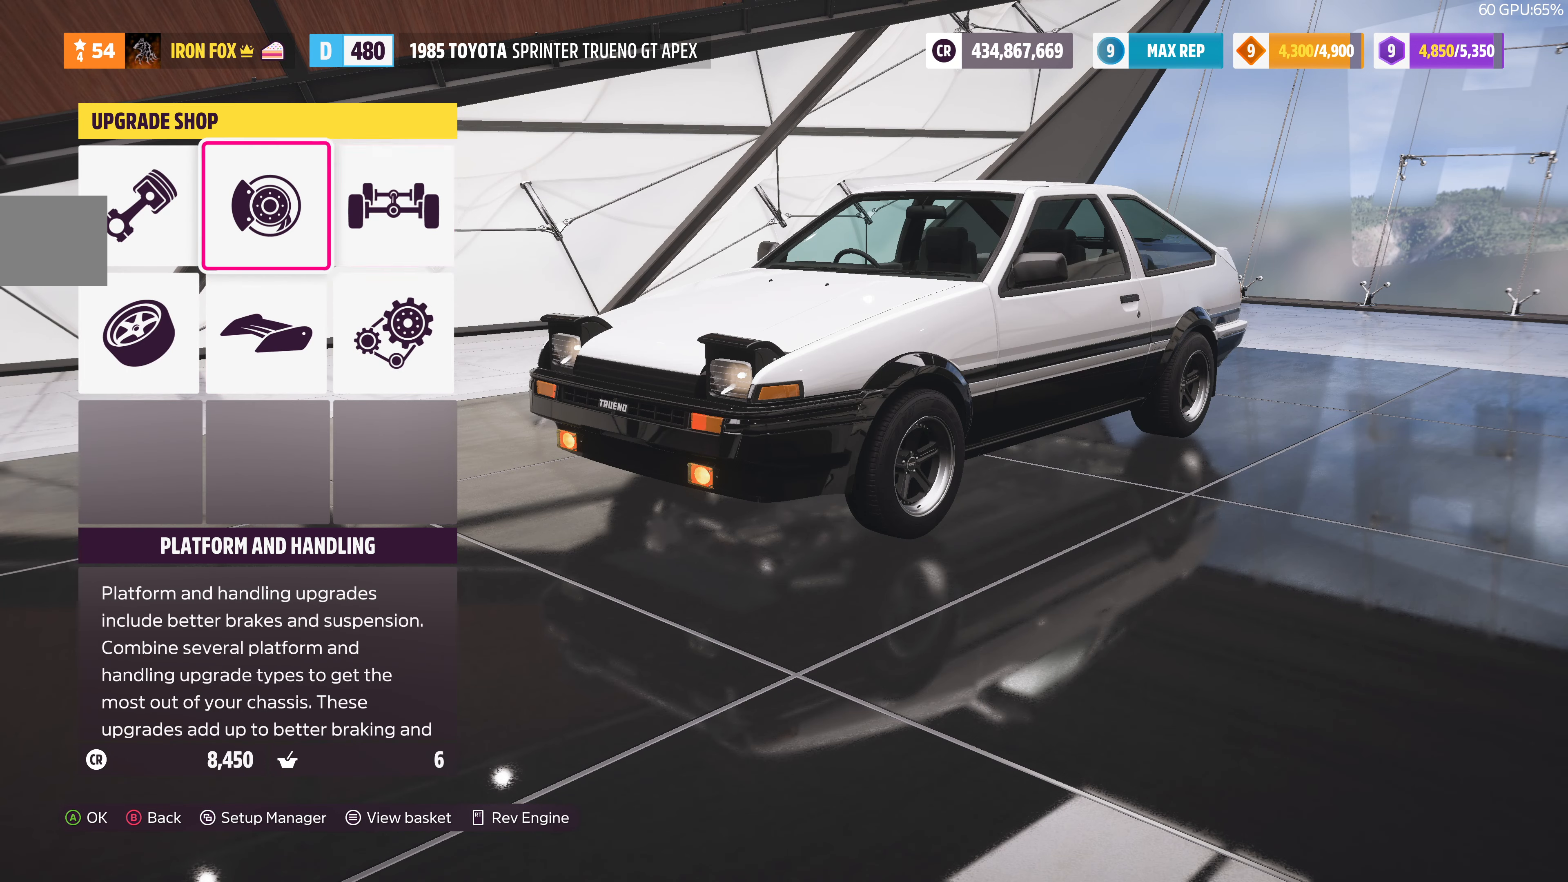
{"buttons": [], "left_stick": "center", "right_stick": "center", "events": [[167, "CROSS", "up"]]}
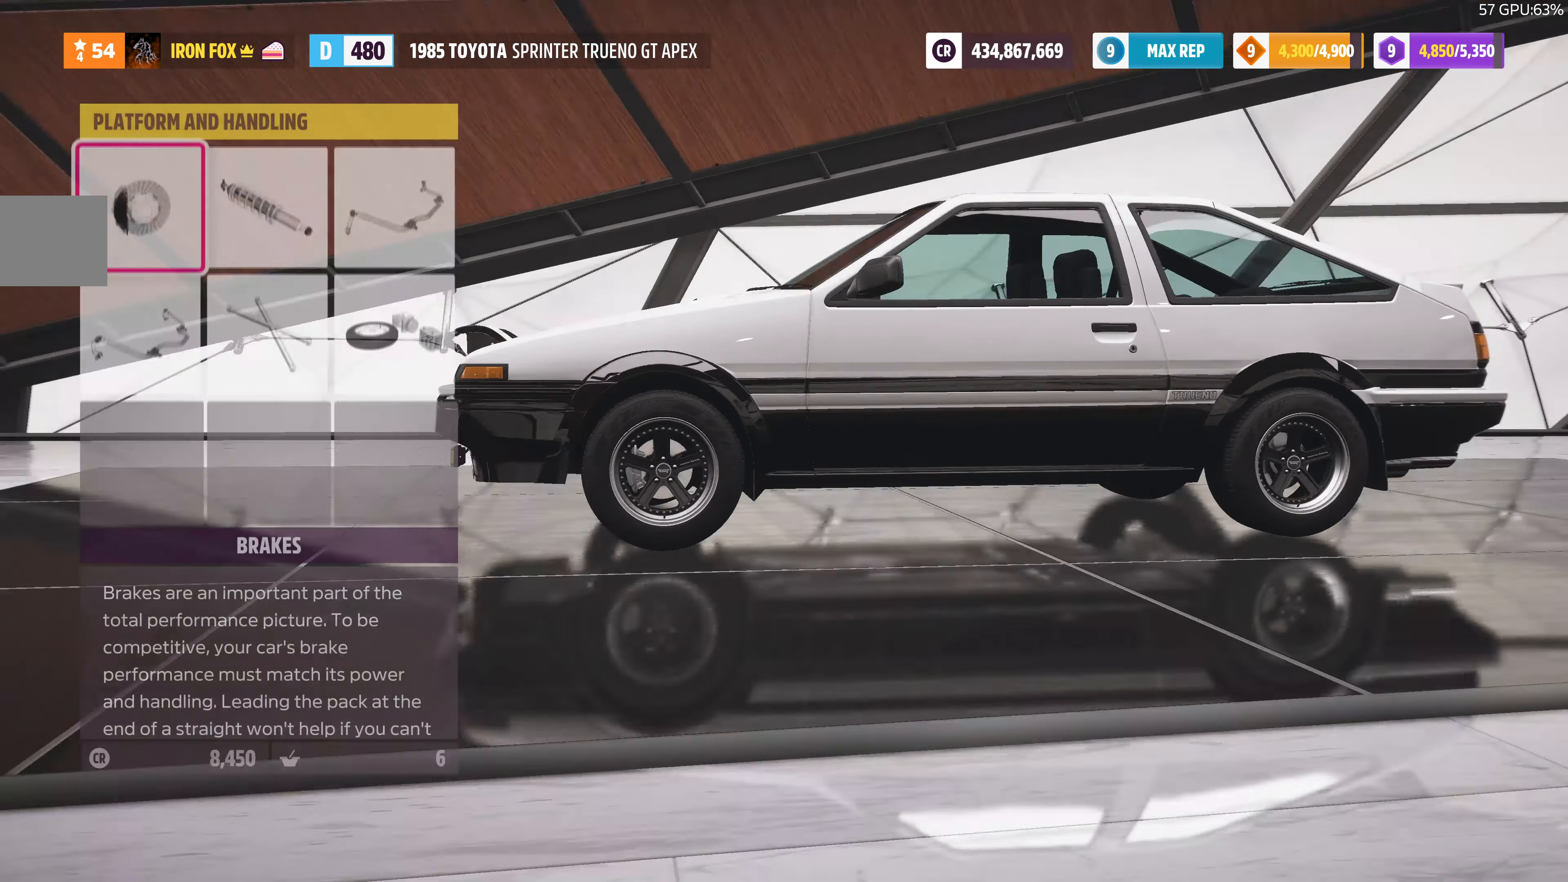
{"buttons": [], "left_stick": "center", "right_stick": "center", "events": [[200, "CROSS", "down"], [367, "CROSS", "up"]]}
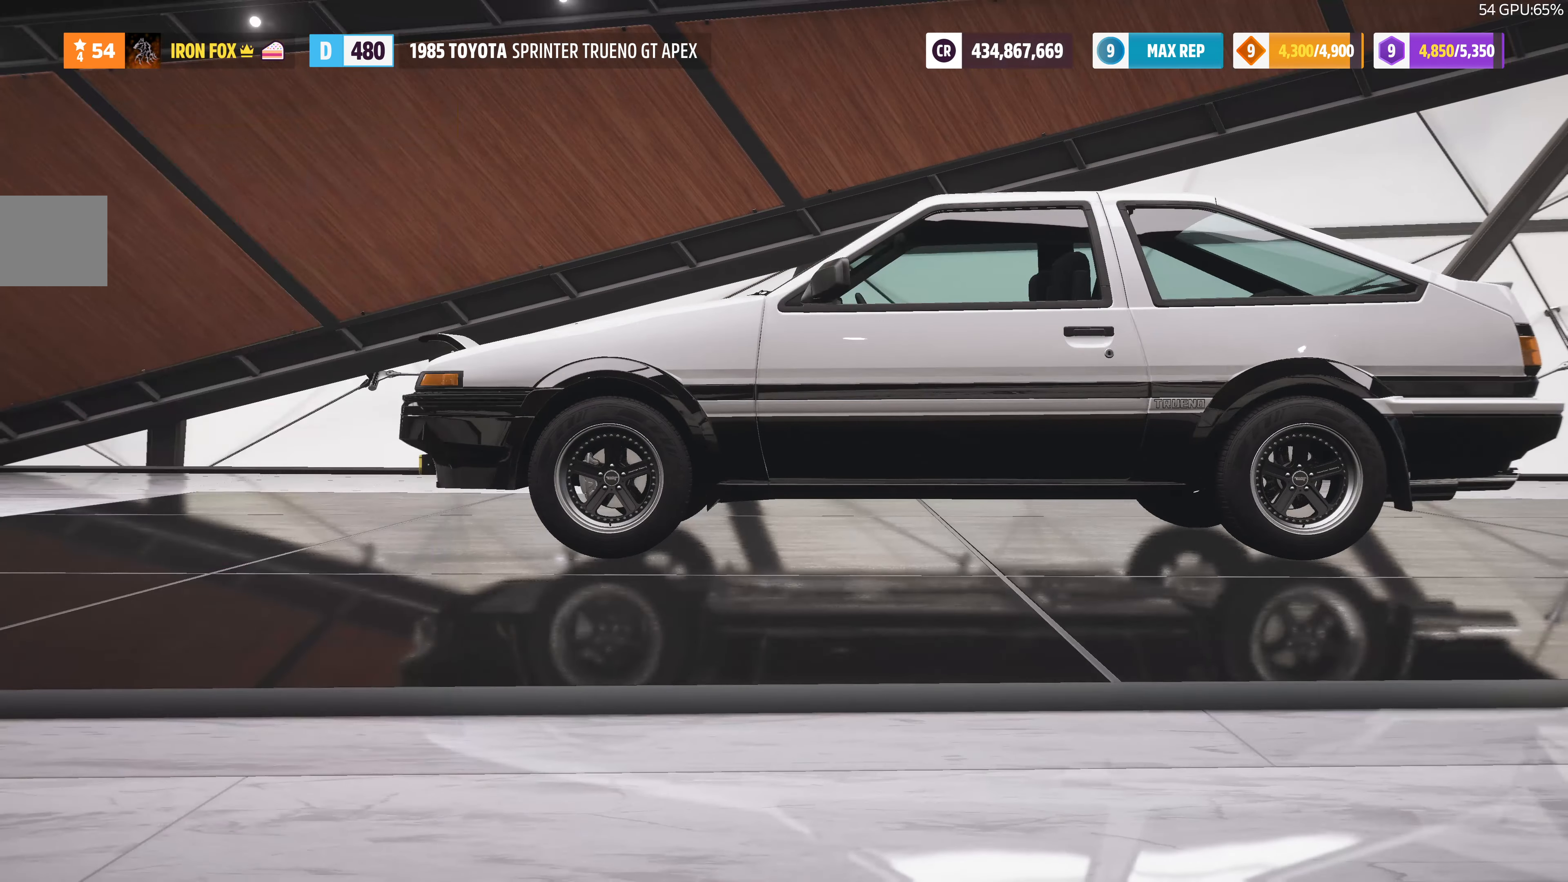
{"buttons": ["TRIANGLE"], "left_stick": "center", "right_stick": "center", "events": [[466, "TRIANGLE", "down"]]}
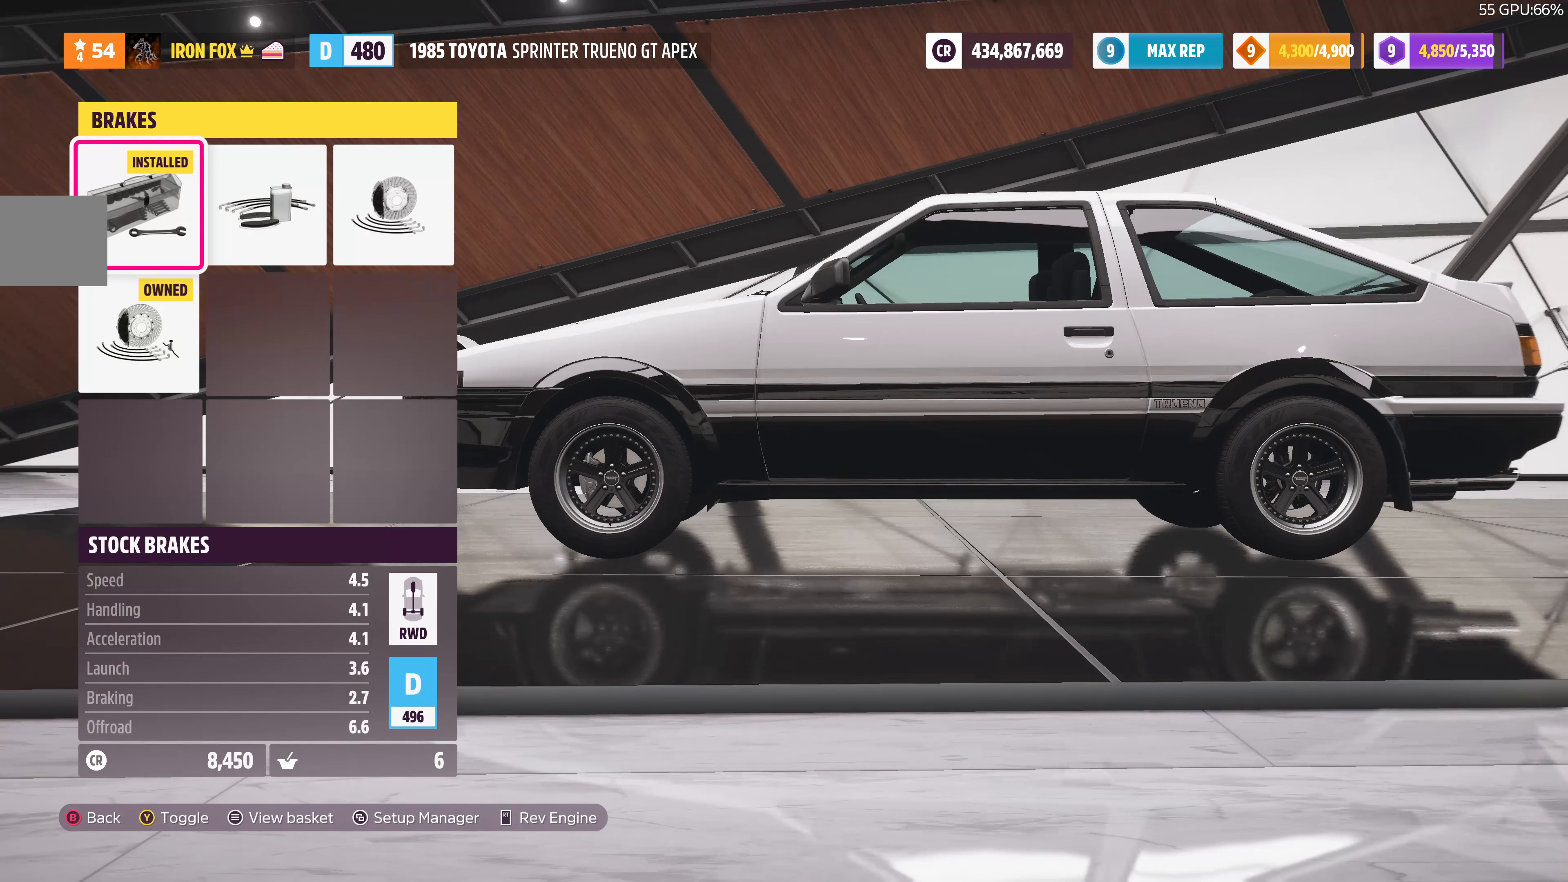
{"buttons": [], "left_stick": "center", "right_stick": "center", "events": [[33, "TRIANGLE", "up"]]}
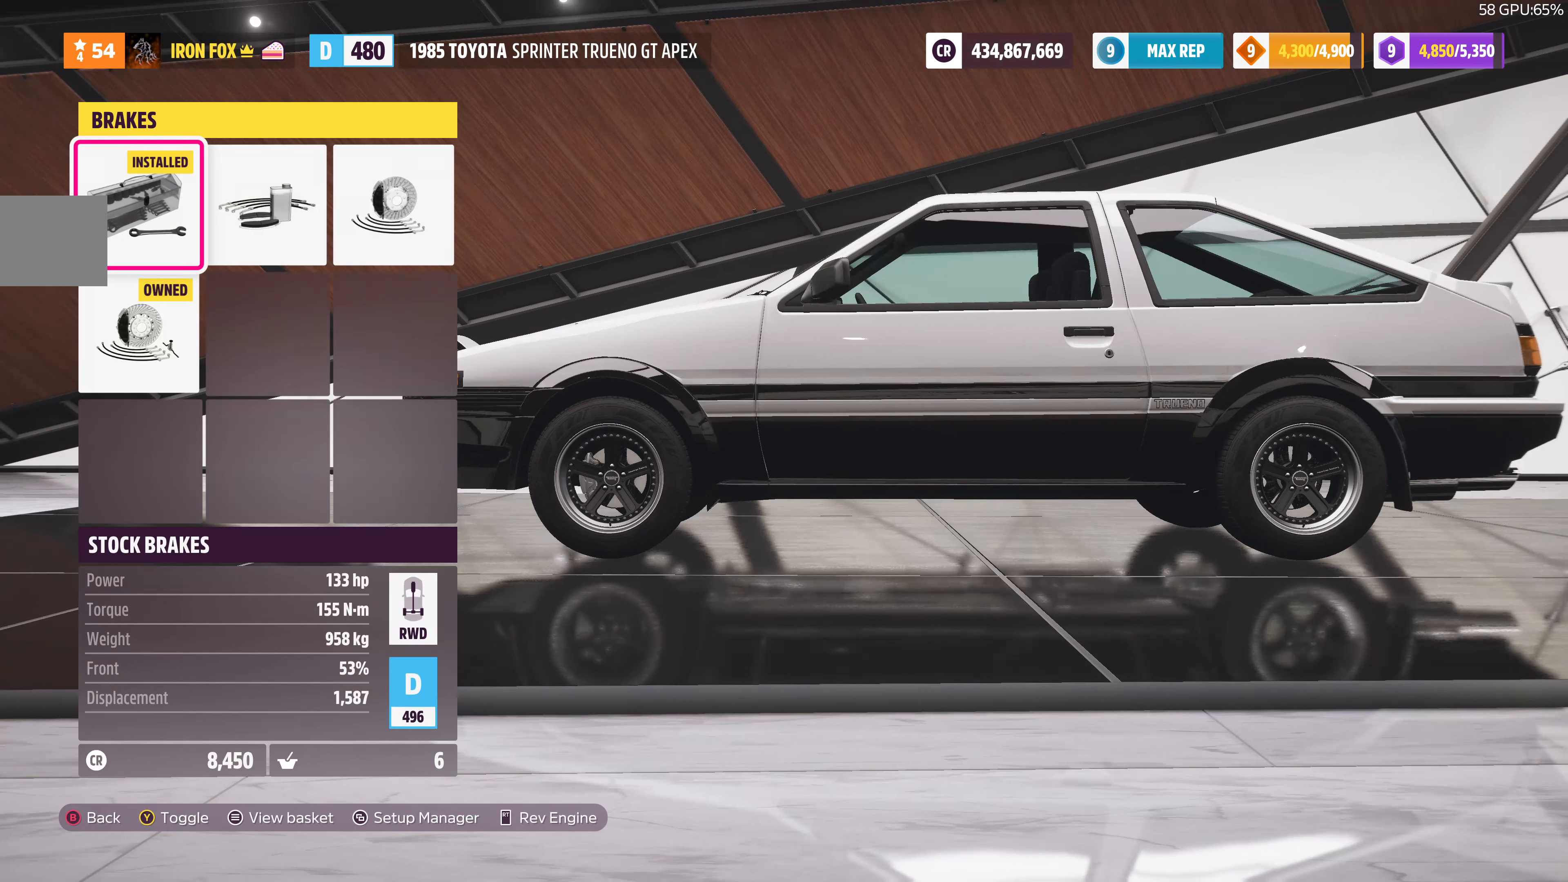
{"buttons": [], "left_stick": "center", "right_stick": "center", "events": []}
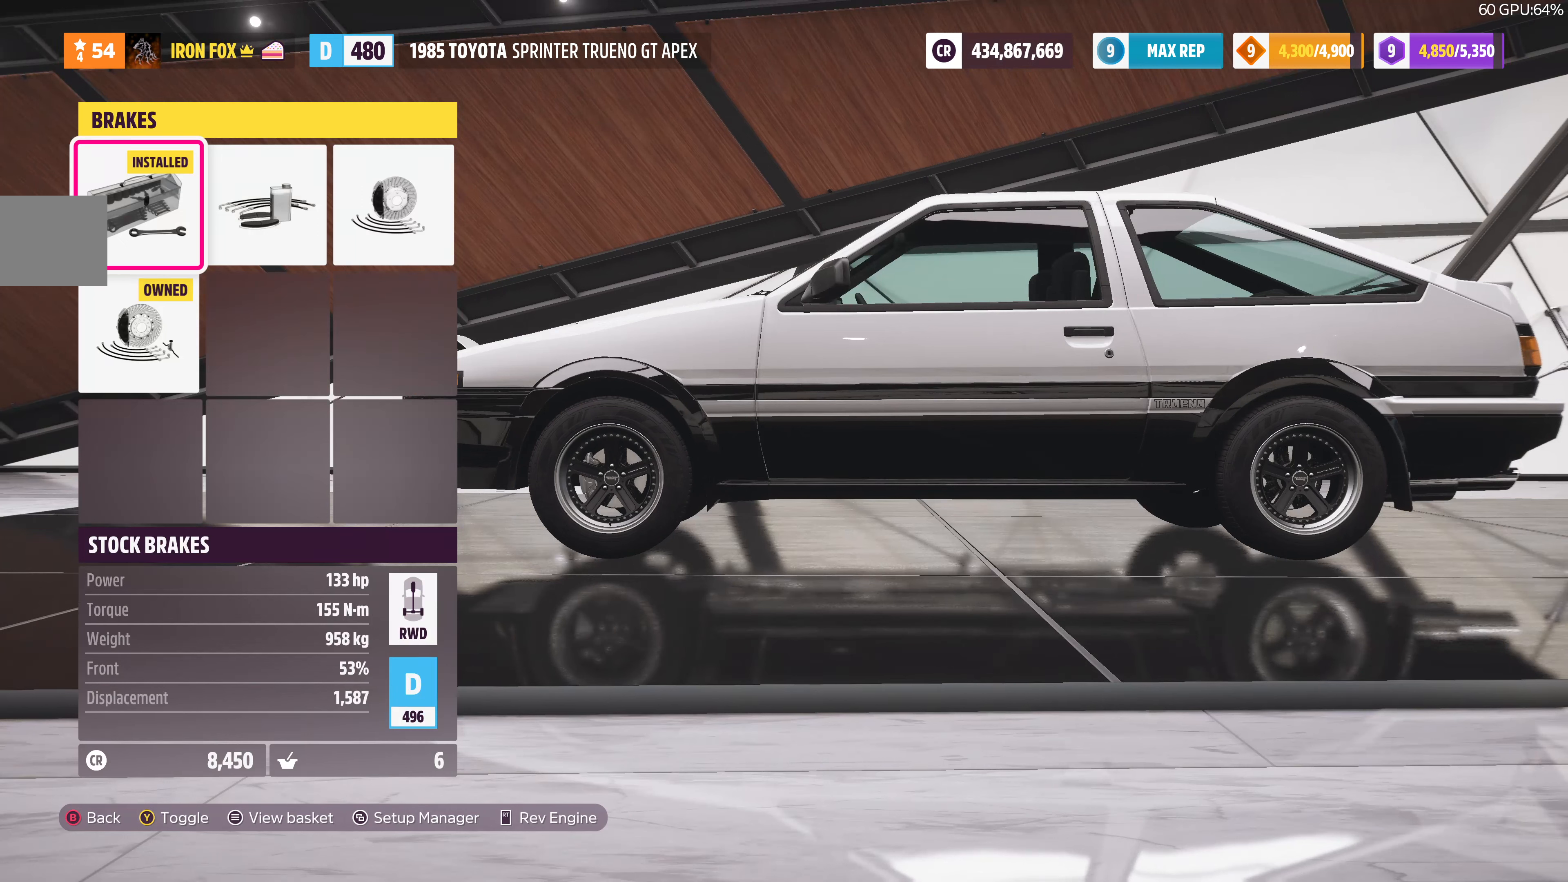
{"buttons": [], "left_stick": "center", "right_stick": "center", "events": []}
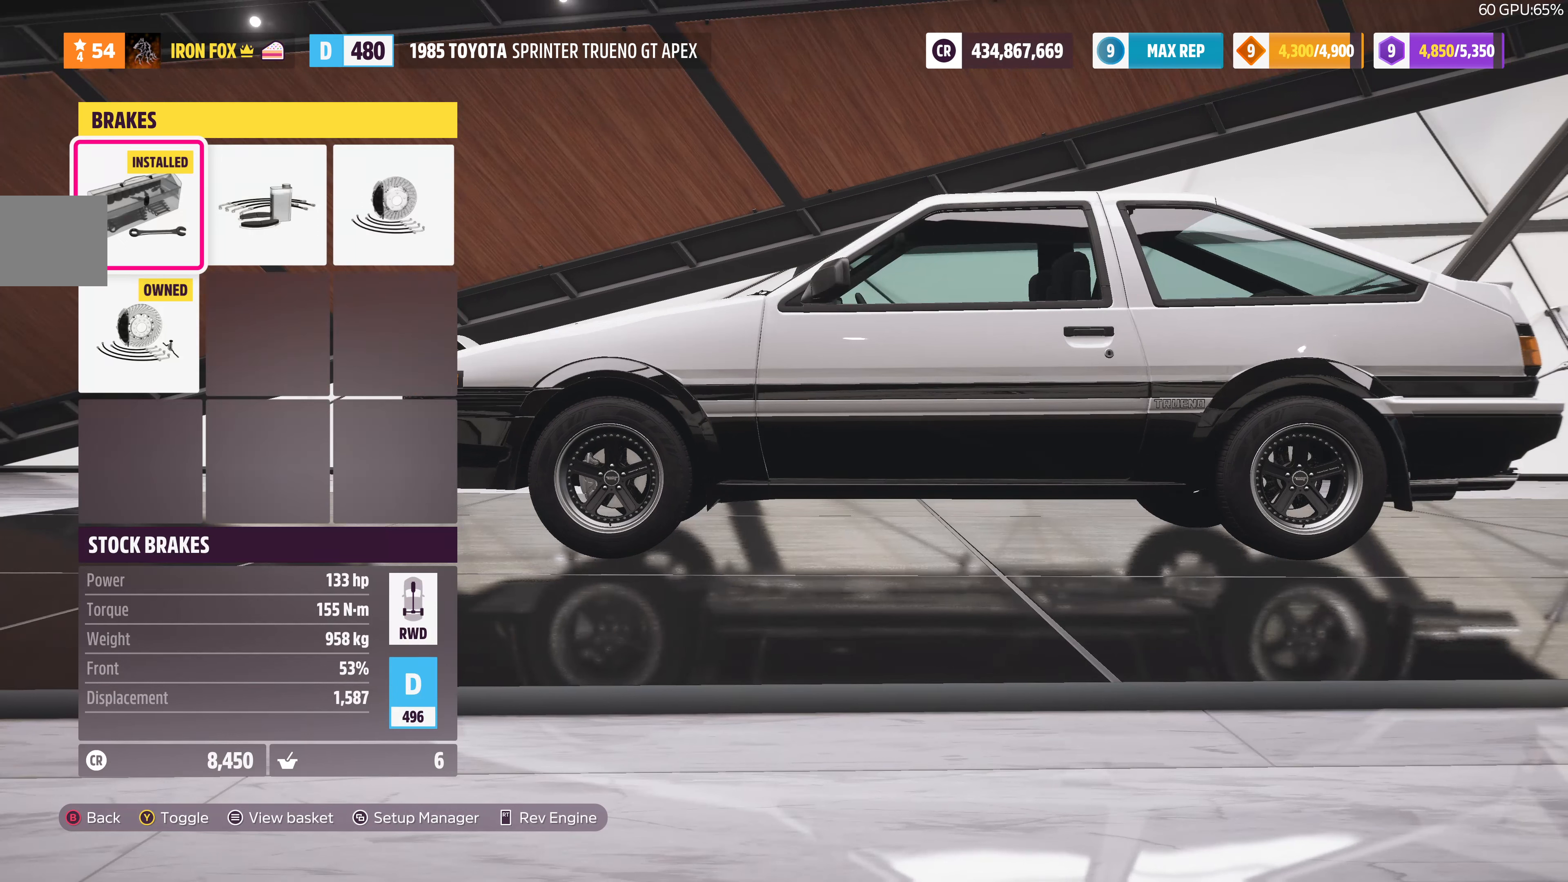
{"buttons": ["TRIANGLE"], "left_stick": "center", "right_stick": "center", "events": [[433, "TRIANGLE", "down"]]}
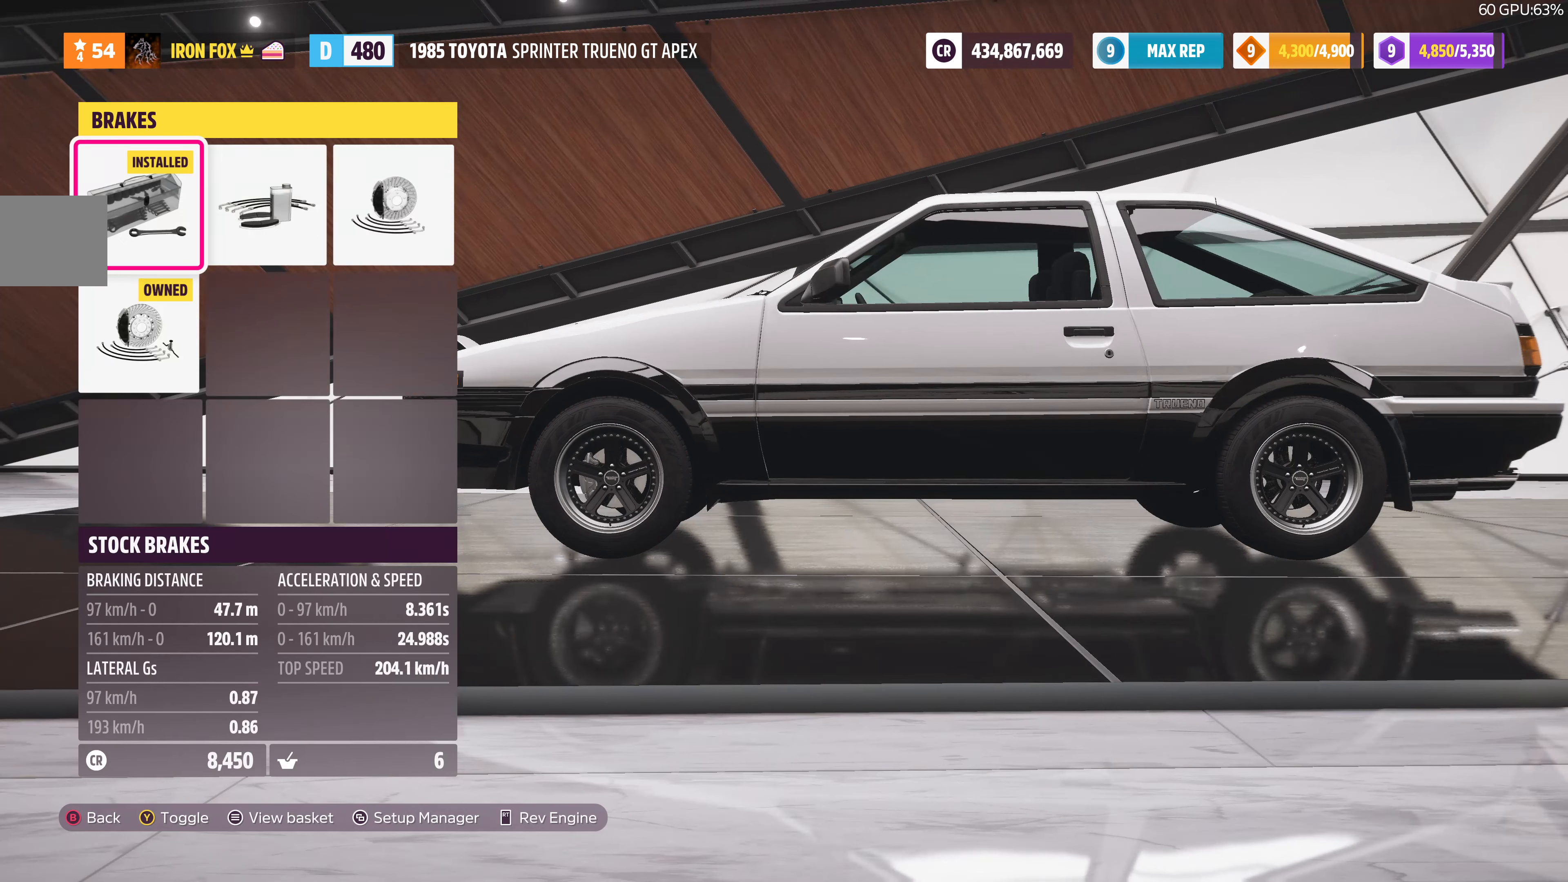
{"buttons": [], "left_stick": "center", "right_stick": "center", "events": [[33, "TRIANGLE", "up"]]}
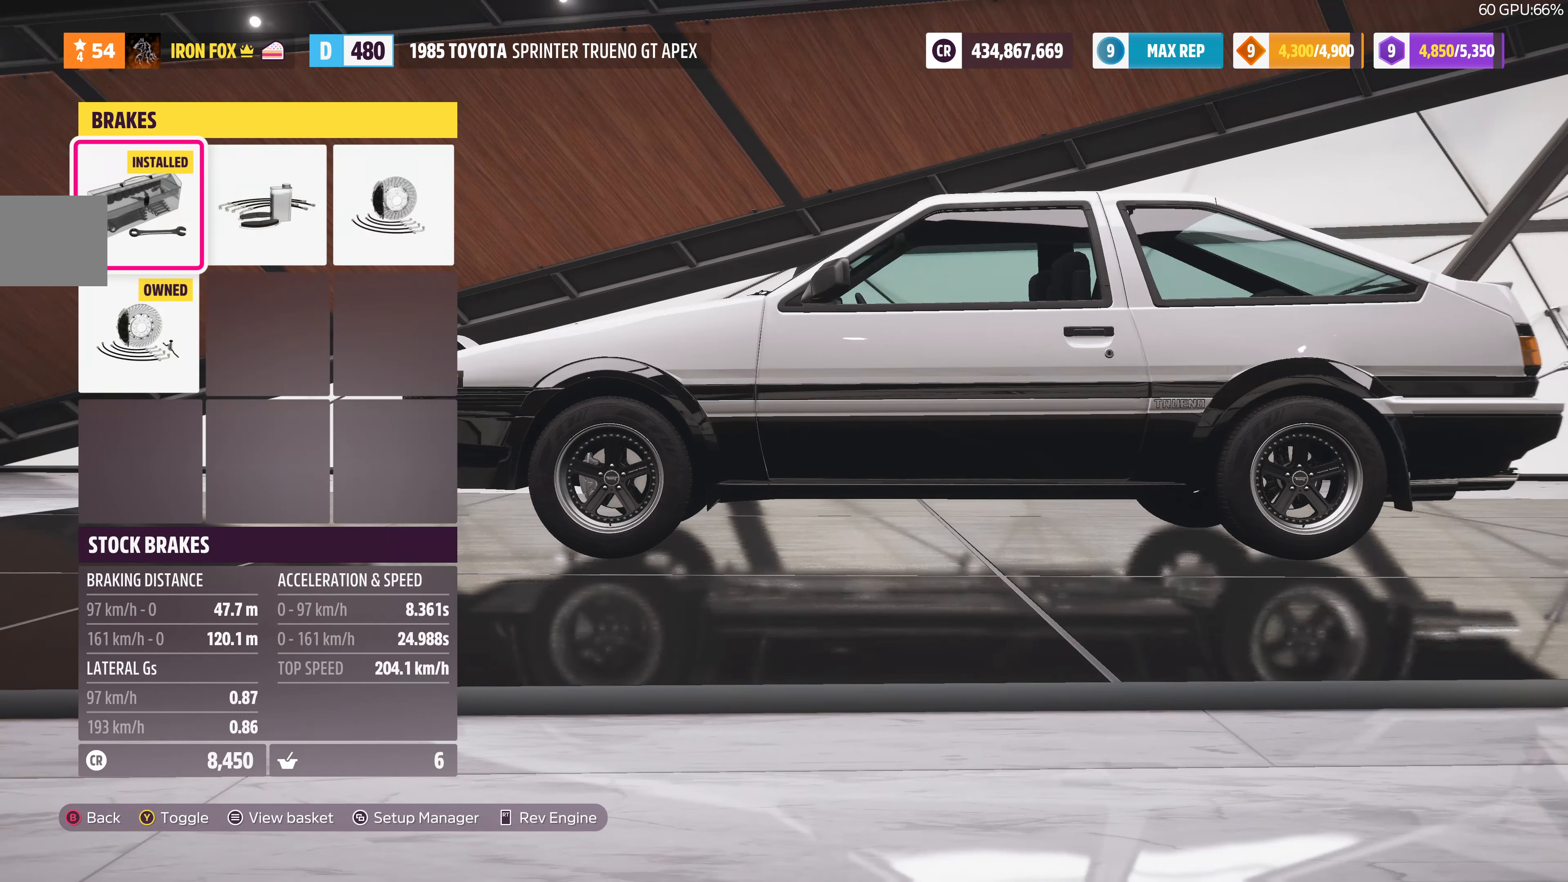
{"buttons": [], "left_stick": "center", "right_stick": "center", "events": []}
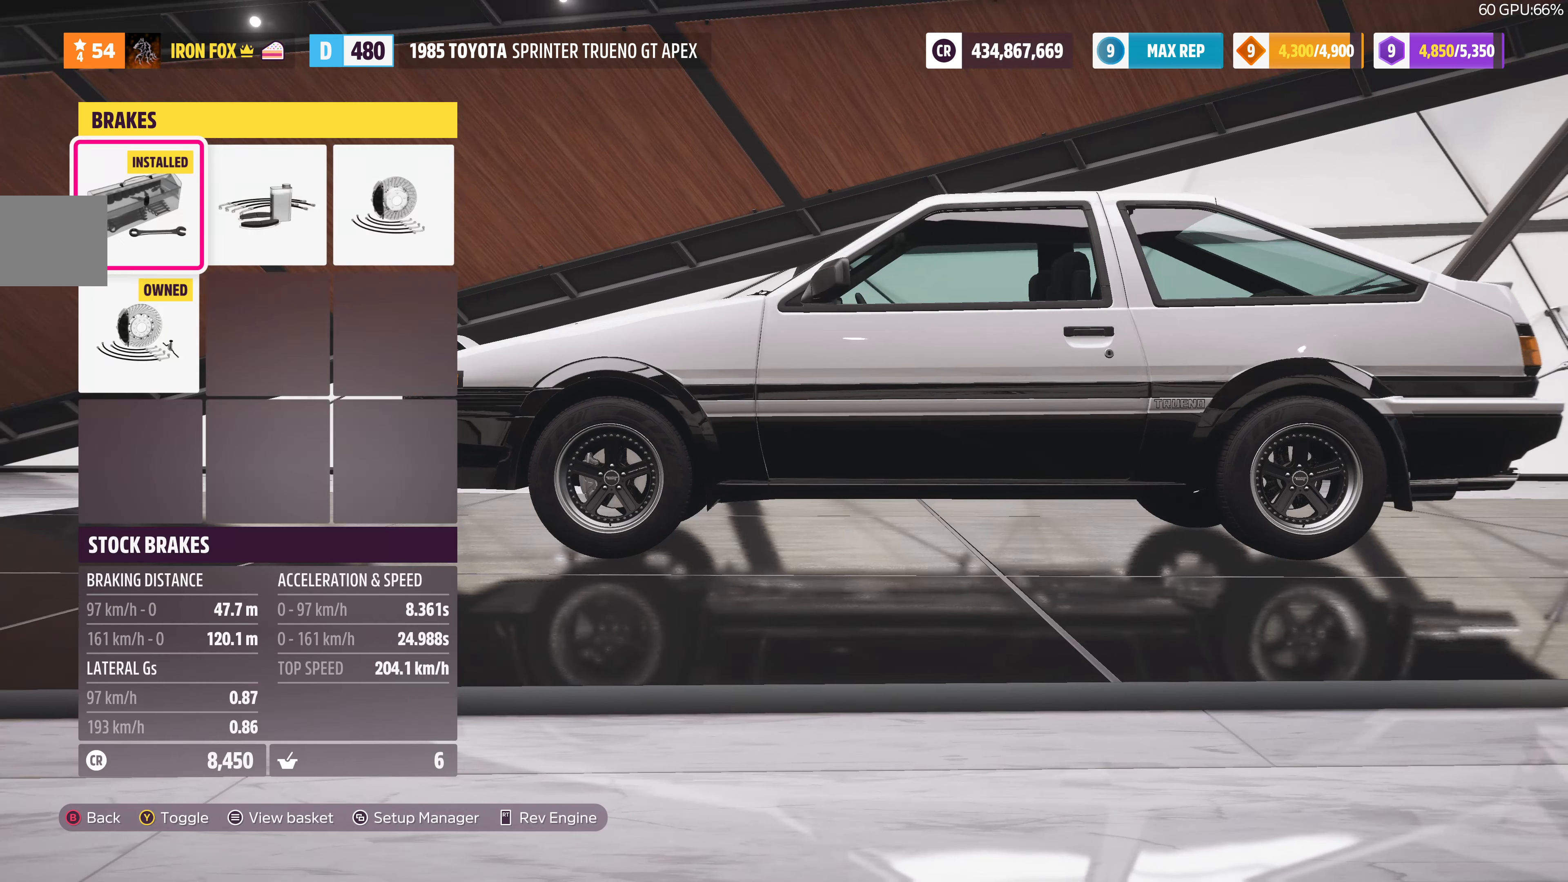
{"buttons": [], "left_stick": "center", "right_stick": "center", "events": []}
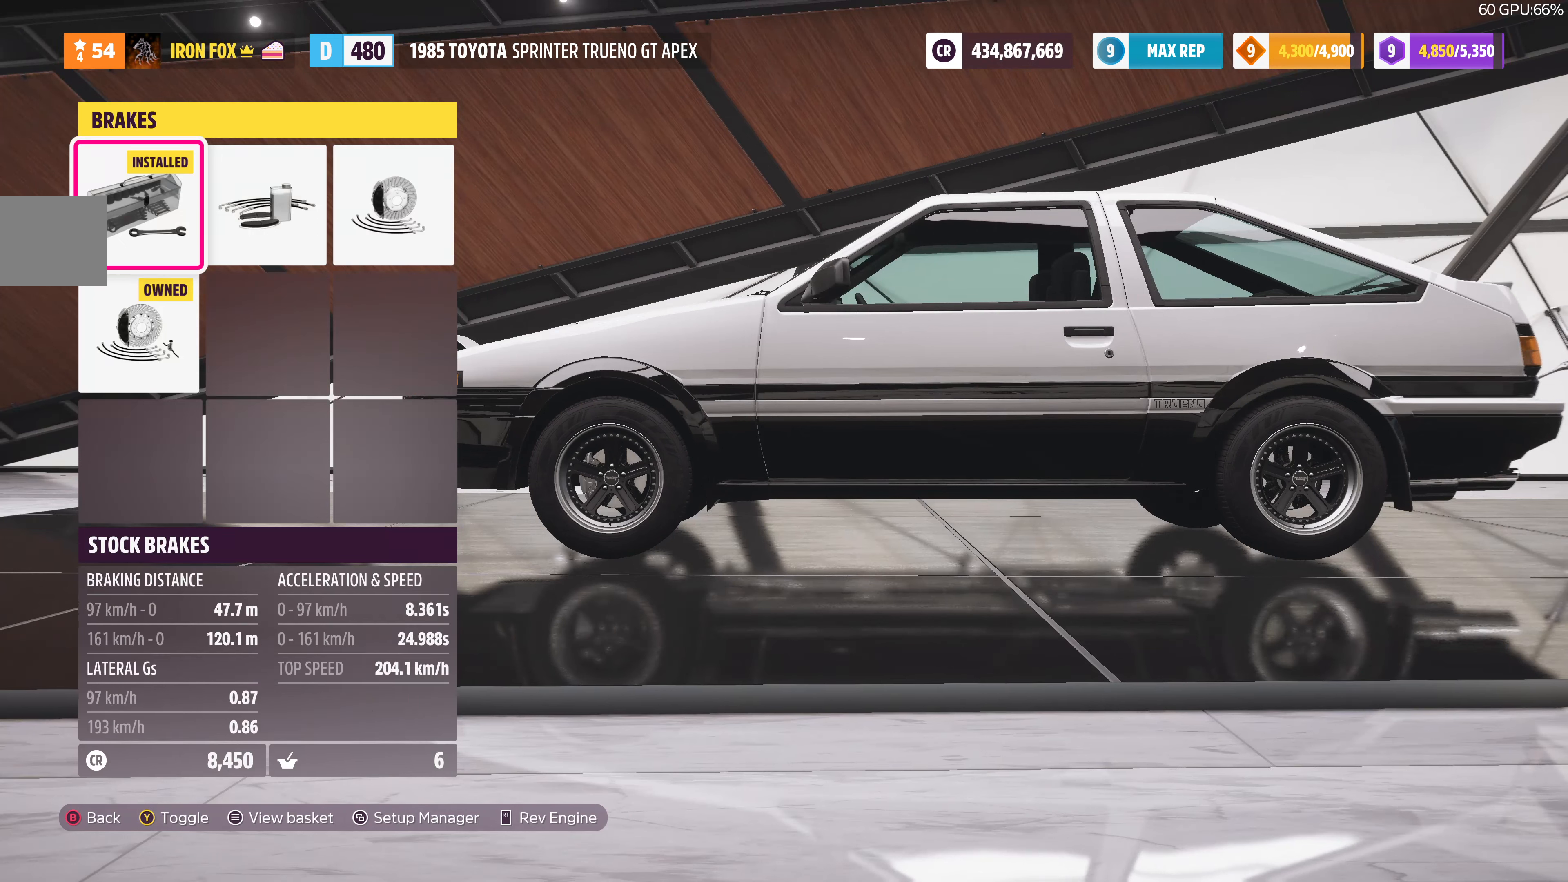
{"buttons": ["TRIANGLE"], "left_stick": "center", "right_stick": "center", "events": [[100, "TRIANGLE", "down"], [166, "TRIANGLE", "up"], [500, "TRIANGLE", "down"]]}
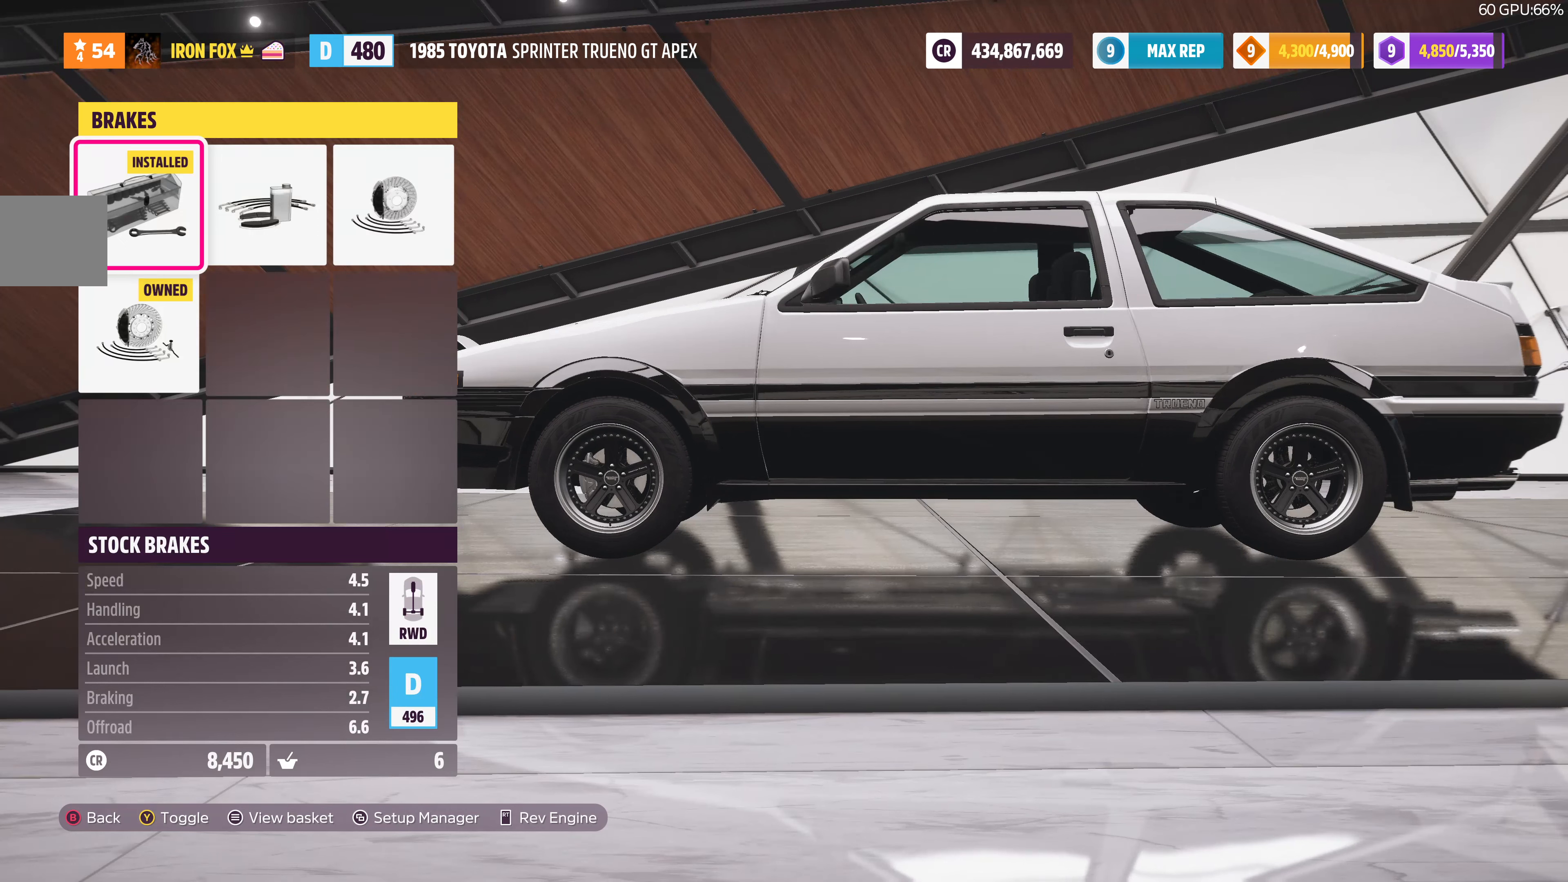
{"buttons": [], "left_stick": "center", "right_stick": "center", "events": [[100, "TRIANGLE", "up"]]}
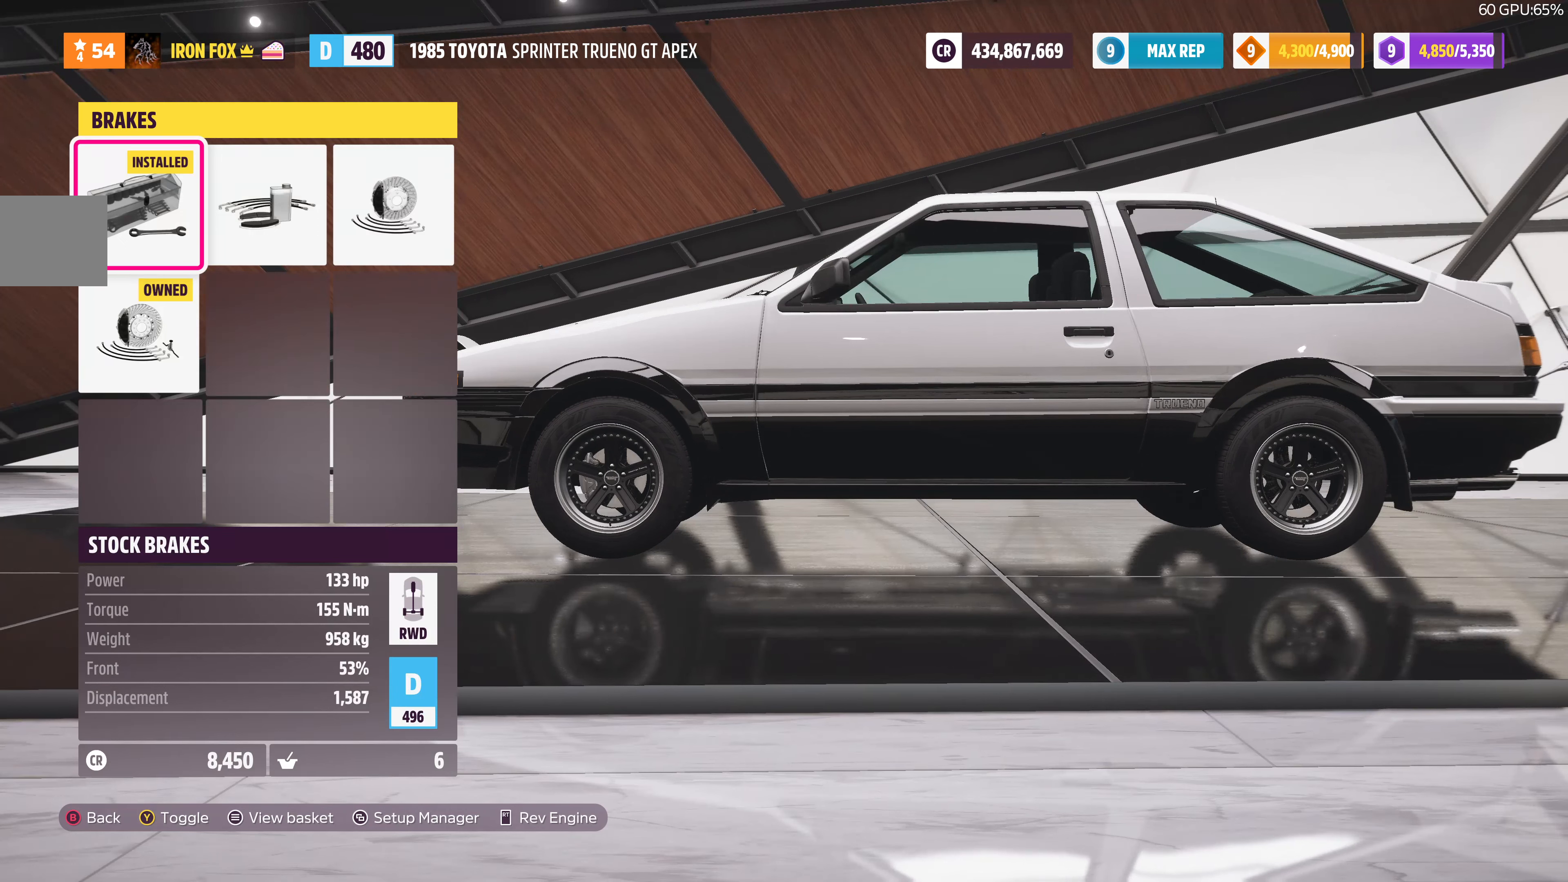
{"buttons": [], "left_stick": "center", "right_stick": "center", "events": []}
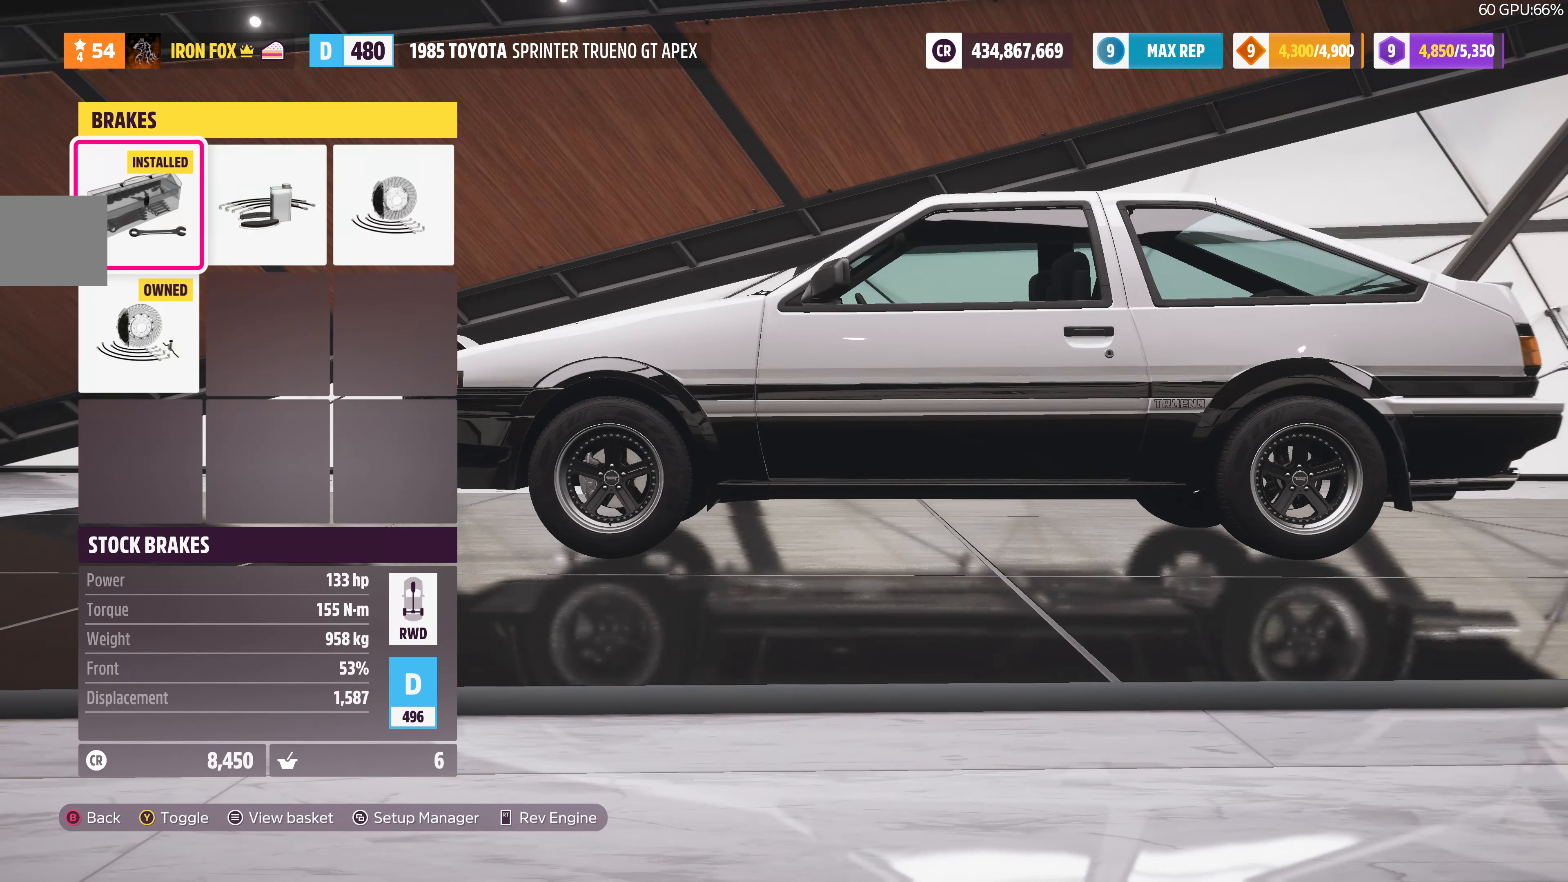
{"buttons": [], "left_stick": "center", "right_stick": "center", "events": [[334, "TRIANGLE", "down"], [400, "TRIANGLE", "up"]]}
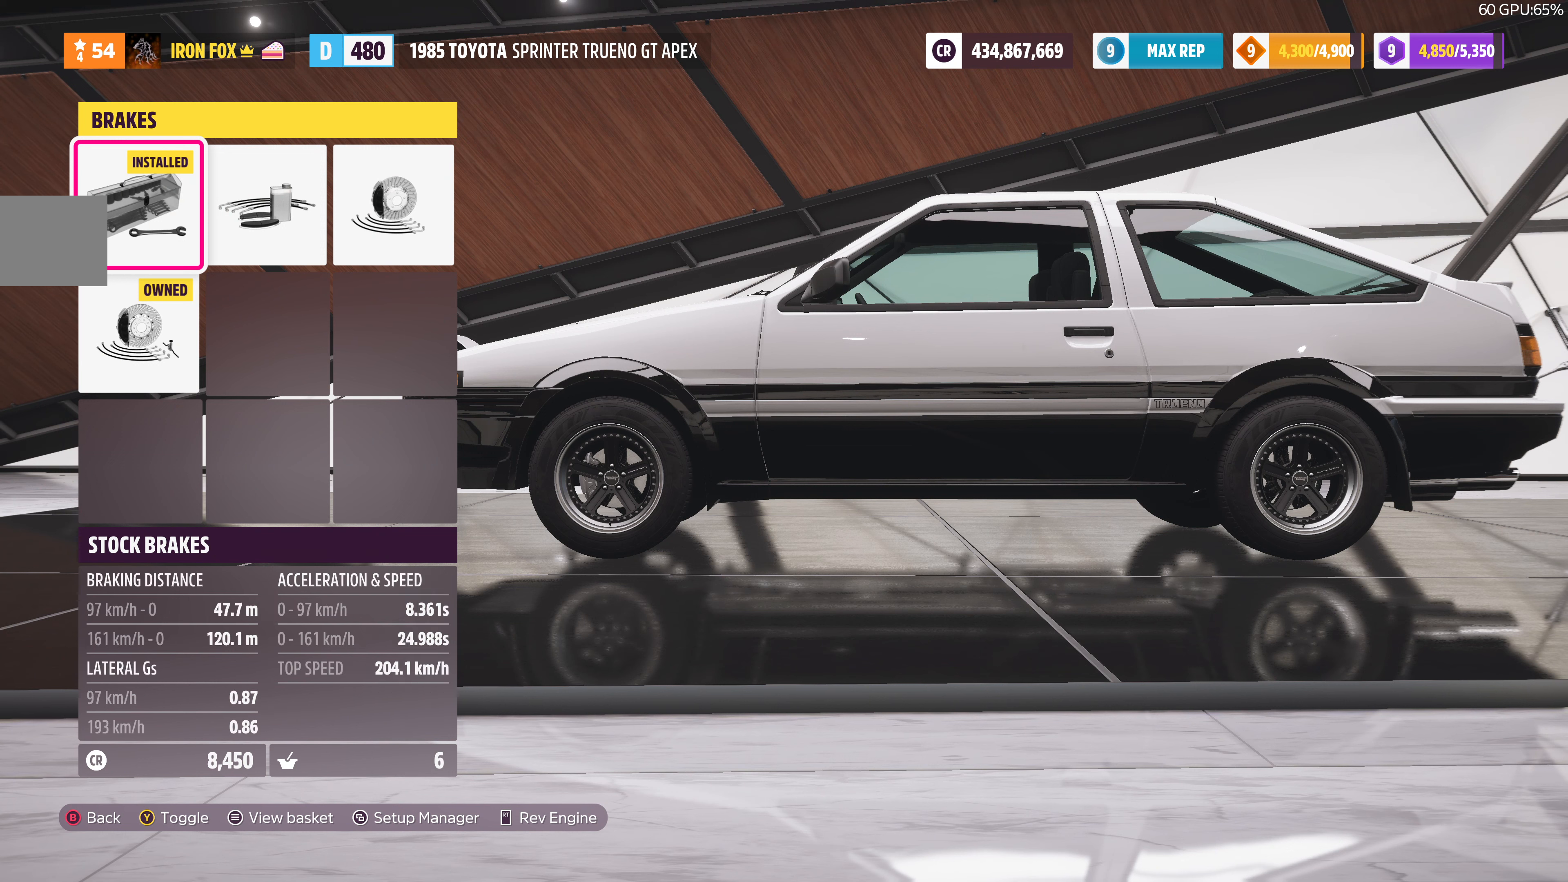
{"buttons": [], "left_stick": "center", "right_stick": "center", "events": []}
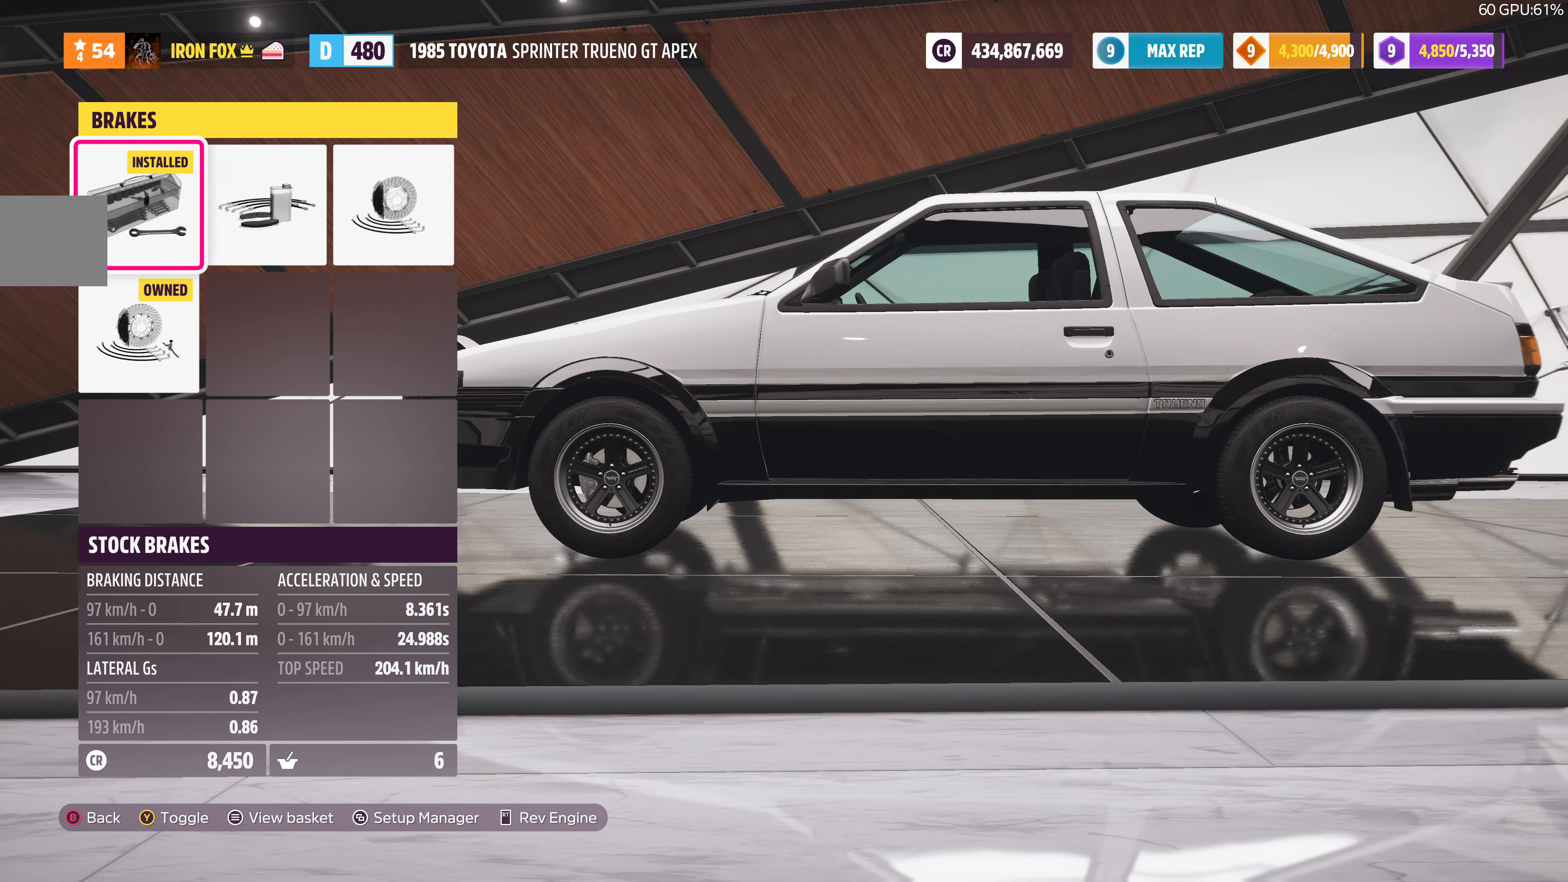
{"buttons": [], "left_stick": "center", "right_stick": "center", "events": []}
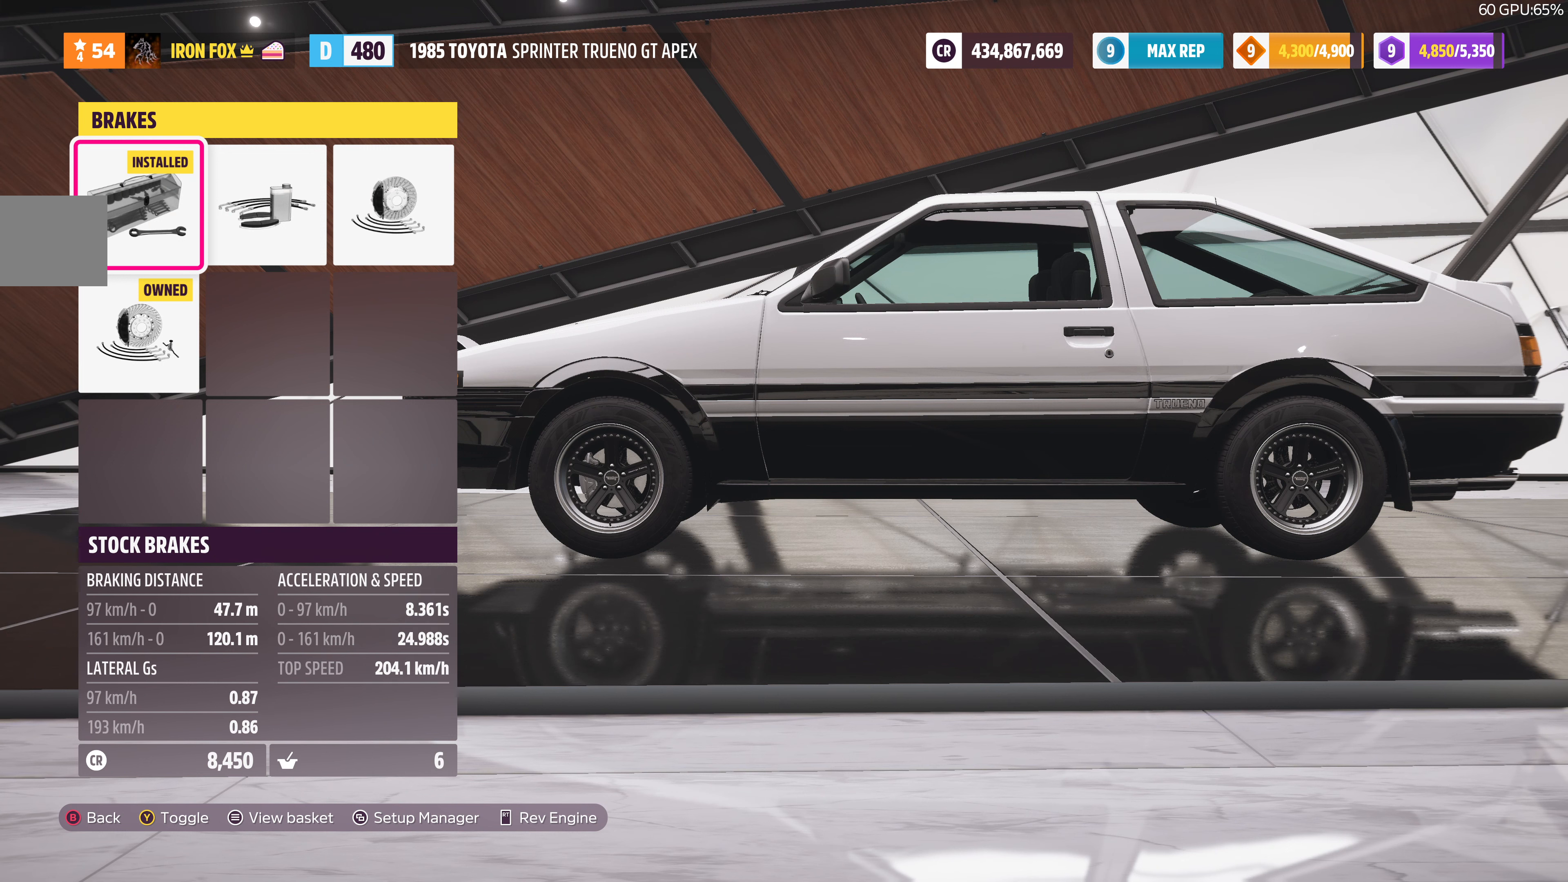
{"buttons": [], "left_stick": "center", "right_stick": "center", "events": []}
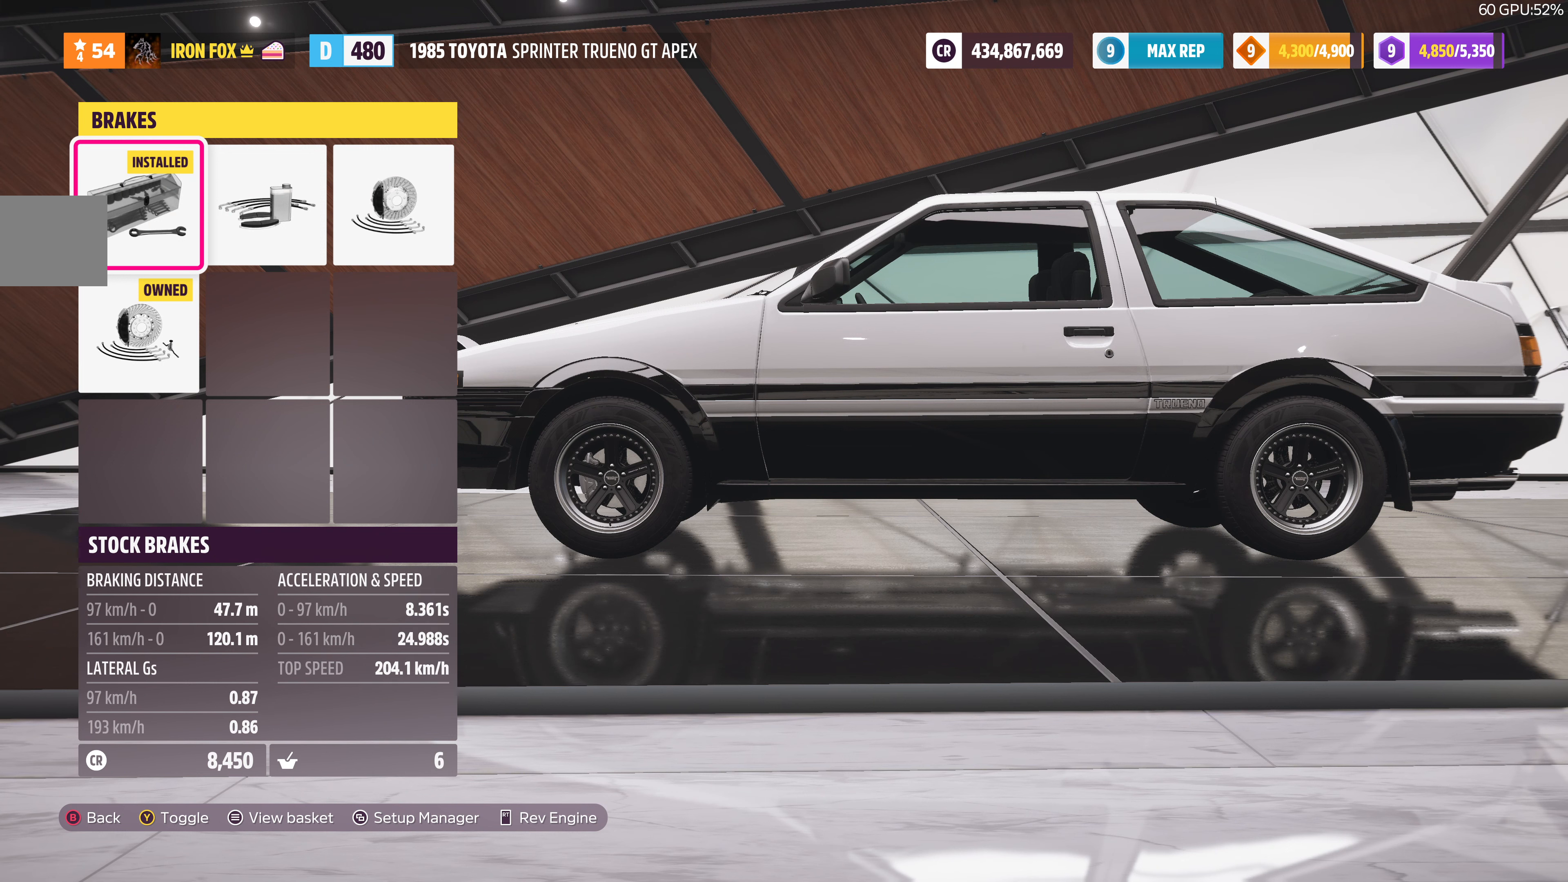
{"buttons": [], "left_stick": "center", "right_stick": "center", "events": []}
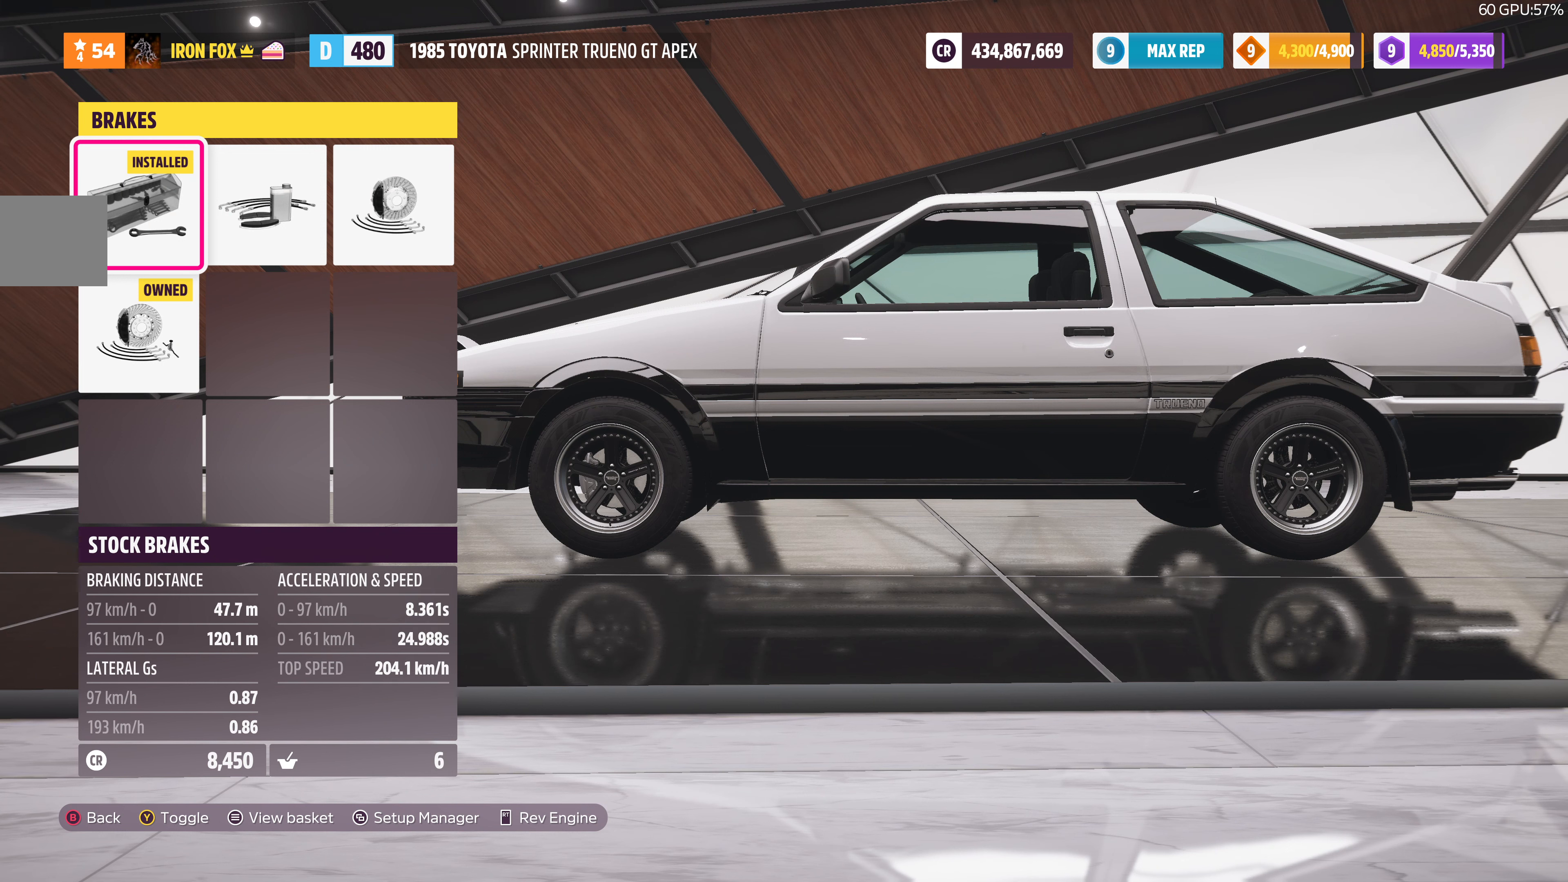
{"buttons": [], "left_stick": "center", "right_stick": "center", "events": []}
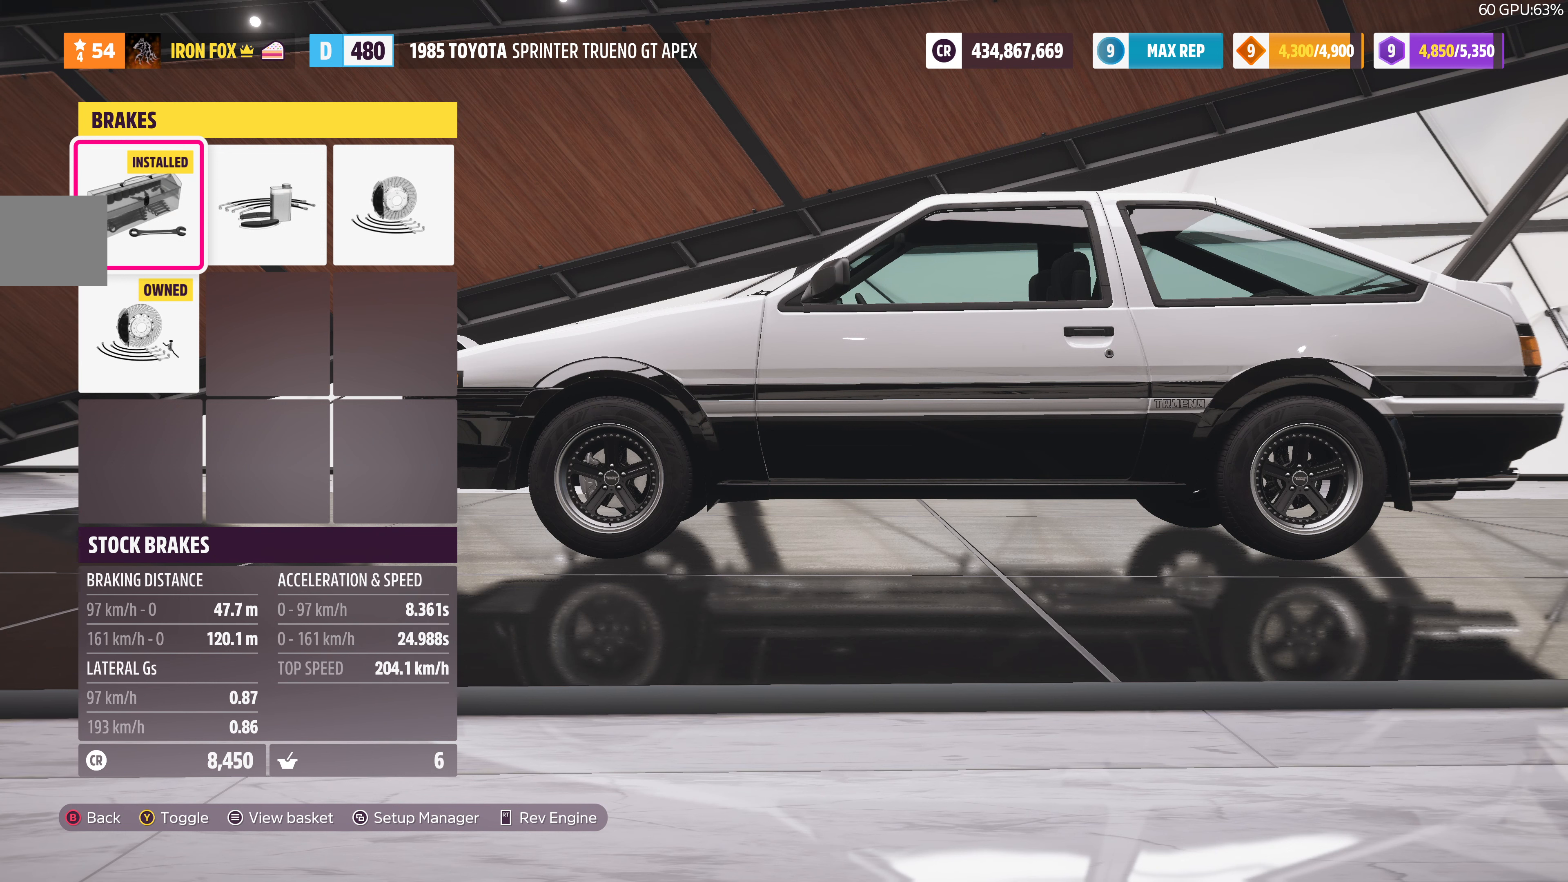
{"buttons": [], "left_stick": "center", "right_stick": "center", "events": []}
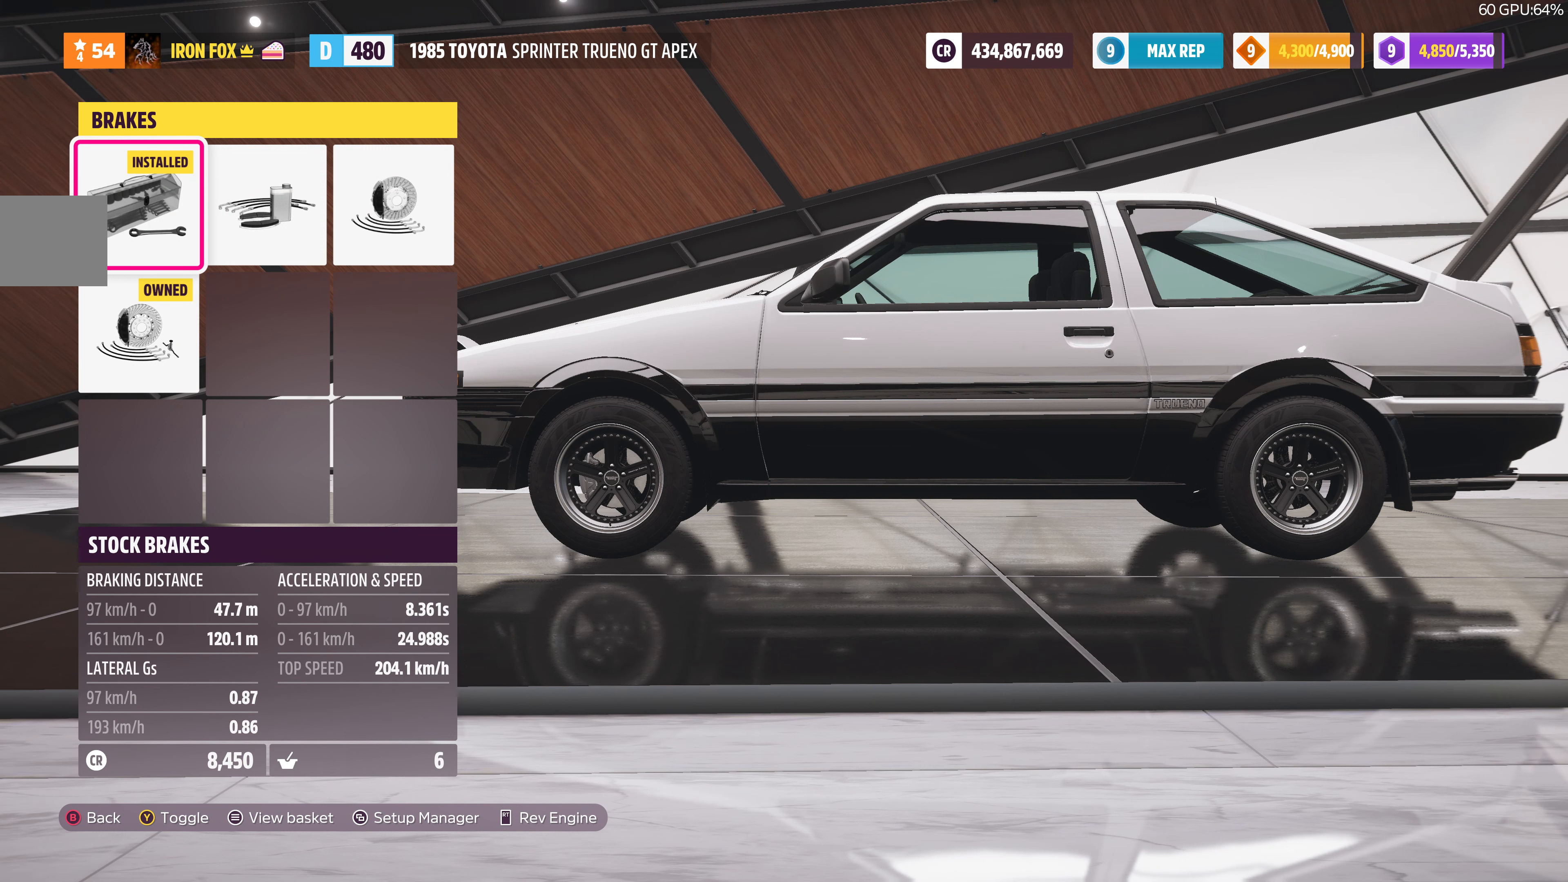
{"buttons": [], "left_stick": "center", "right_stick": "center", "events": []}
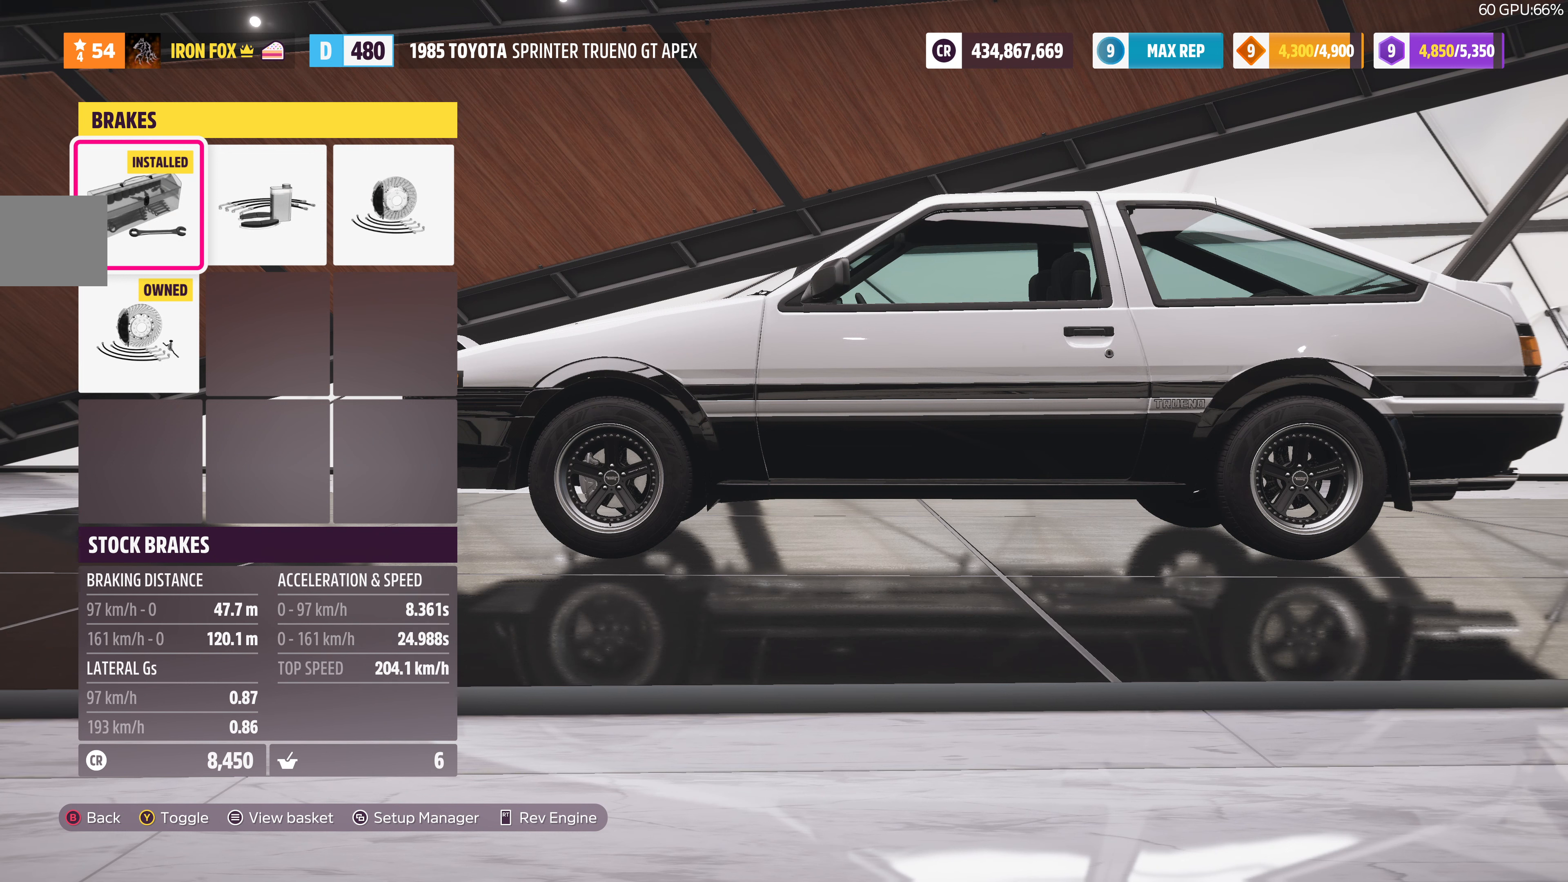
{"buttons": [], "left_stick": "center", "right_stick": "center", "events": []}
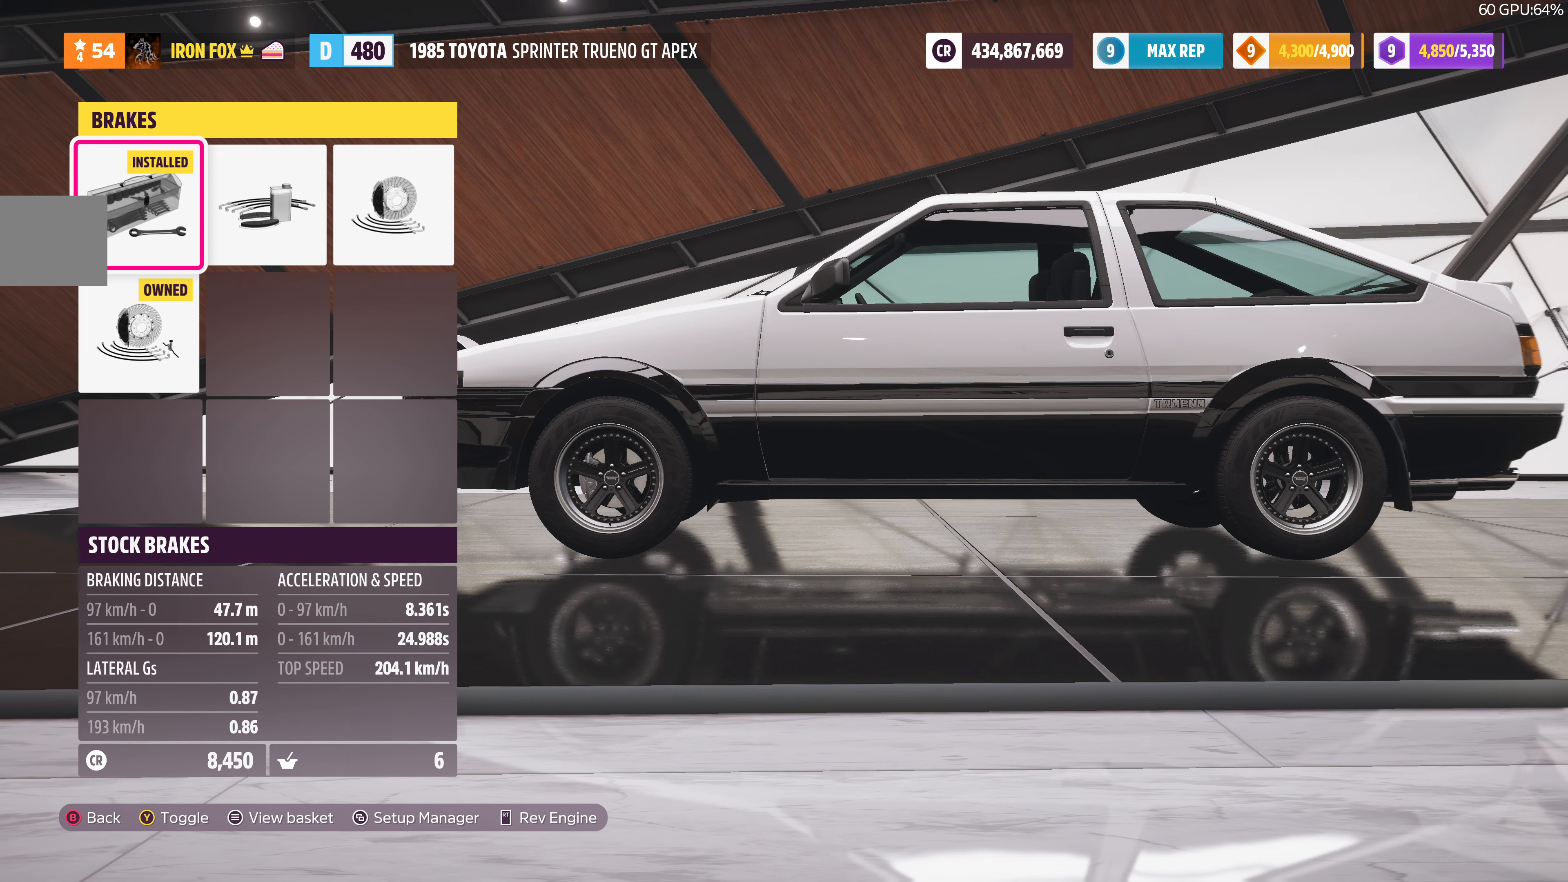
{"buttons": [], "left_stick": "center", "right_stick": "center", "events": [[400, "DPAD_RIGHT", "down"], [500, "DPAD_RIGHT", "up"]]}
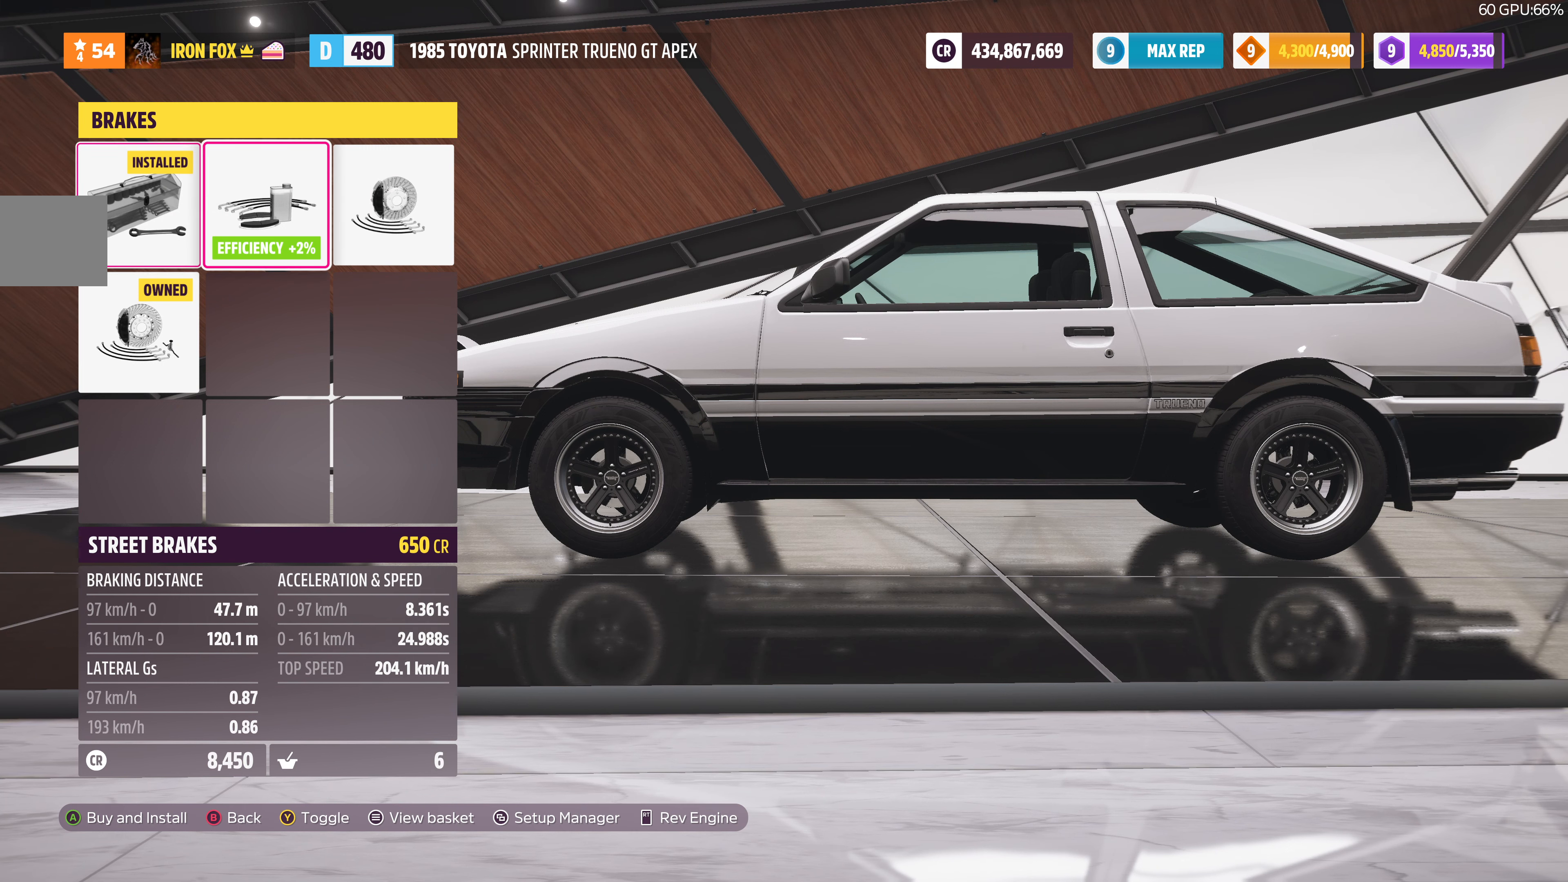
{"buttons": ["DPAD_RIGHT"], "left_stick": "center", "right_stick": "center", "events": [[434, "DPAD_RIGHT", "down"]]}
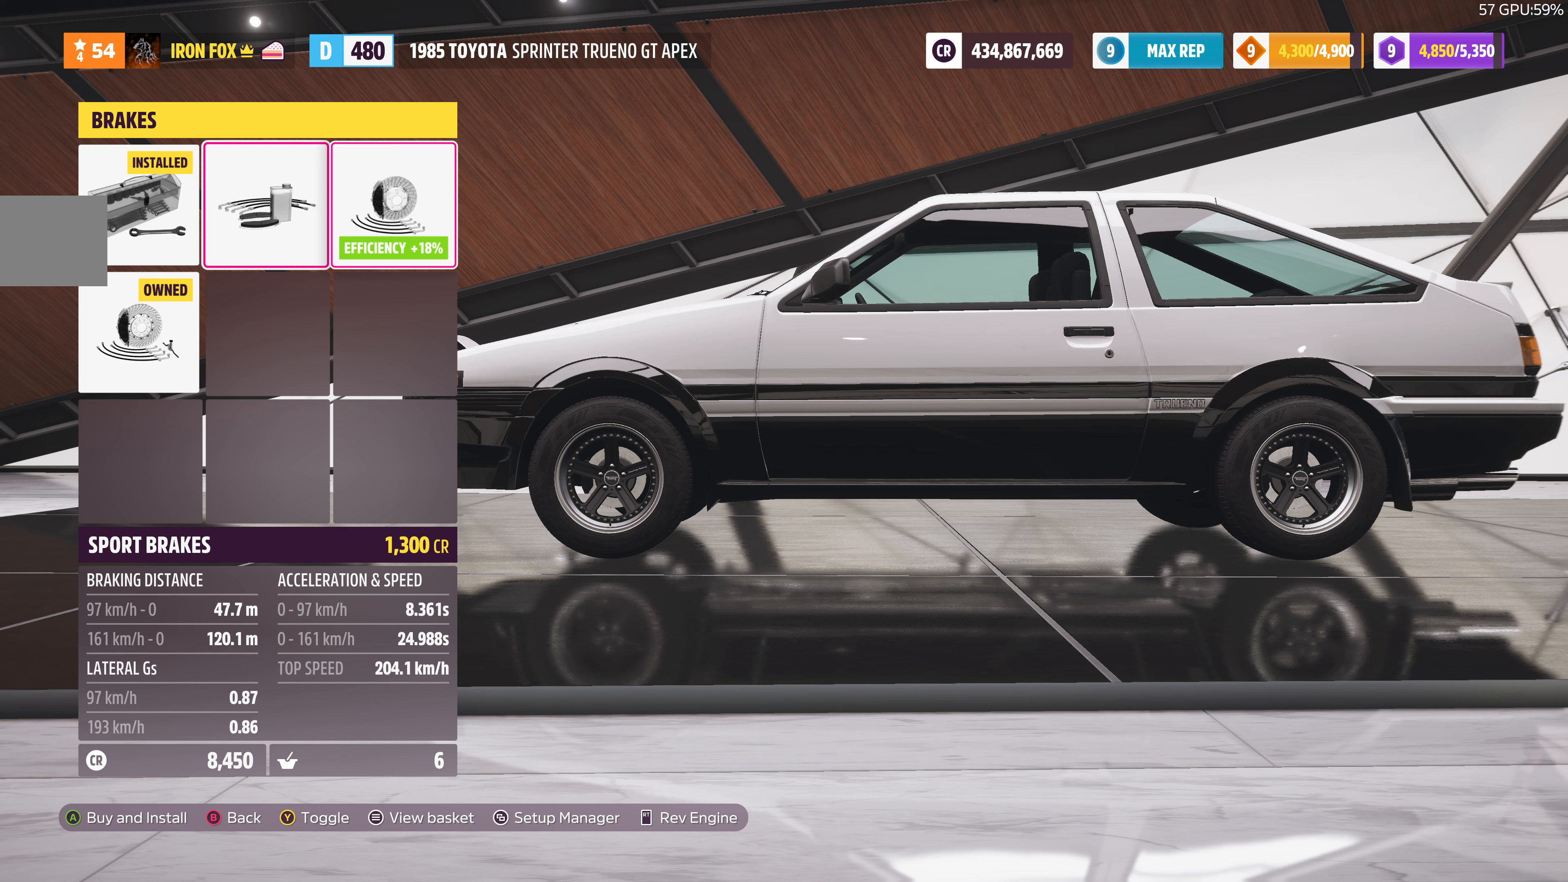
{"buttons": [], "left_stick": "center", "right_stick": "center", "events": [[67, "DPAD_RIGHT", "up"], [267, "TRIANGLE", "down"], [400, "TRIANGLE", "up"]]}
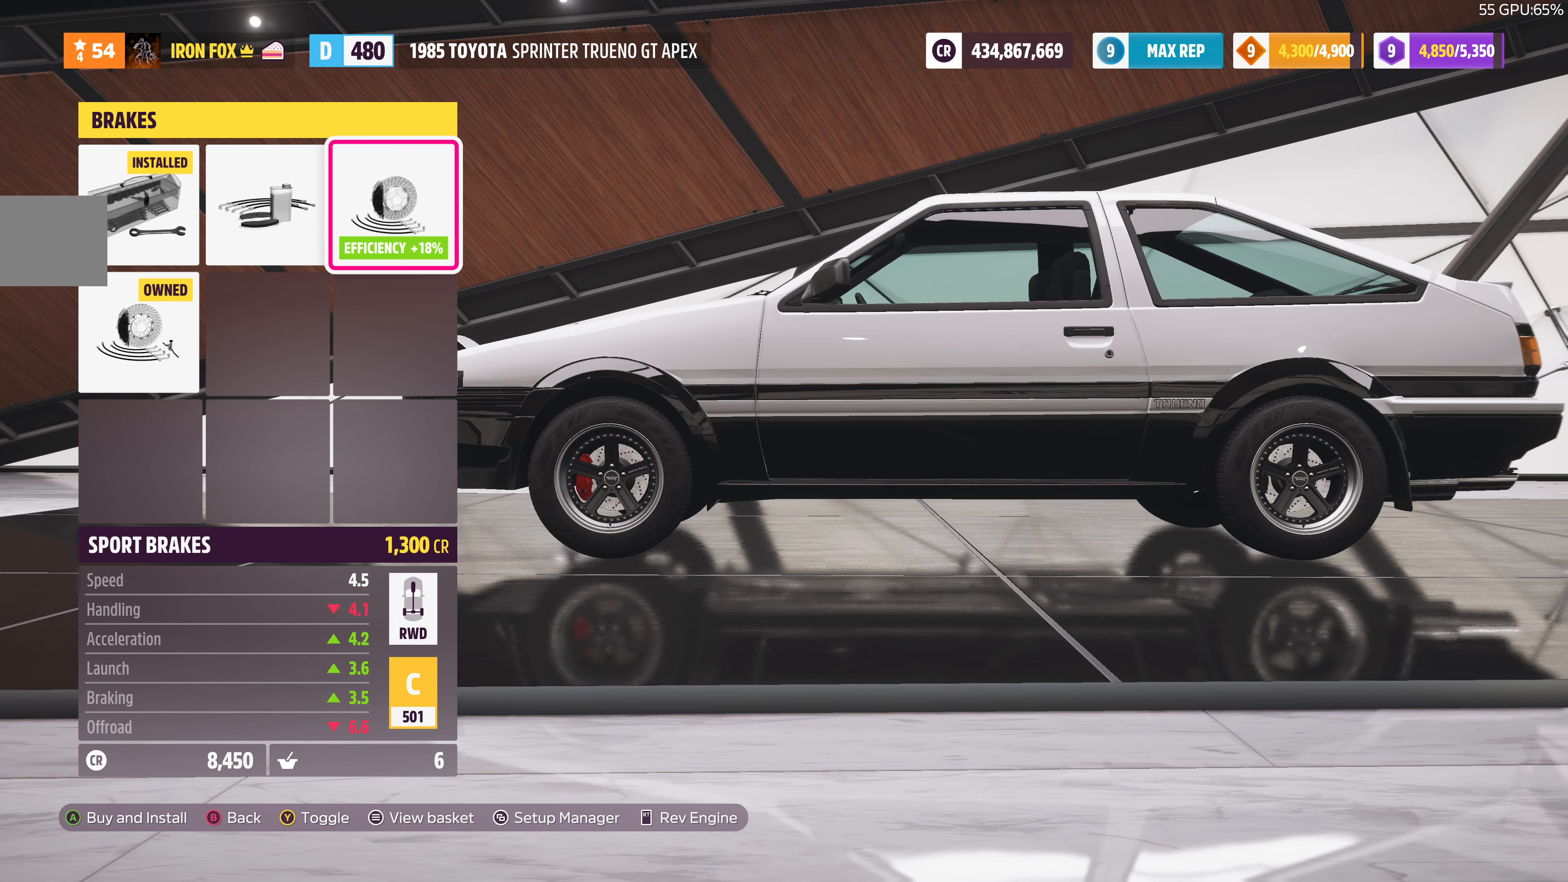
{"buttons": ["DPAD_LEFT"], "left_stick": "center", "right_stick": "center", "events": [[233, "DPAD_LEFT", "down"], [333, "DPAD_LEFT", "up"], [433, "DPAD_LEFT", "down"]]}
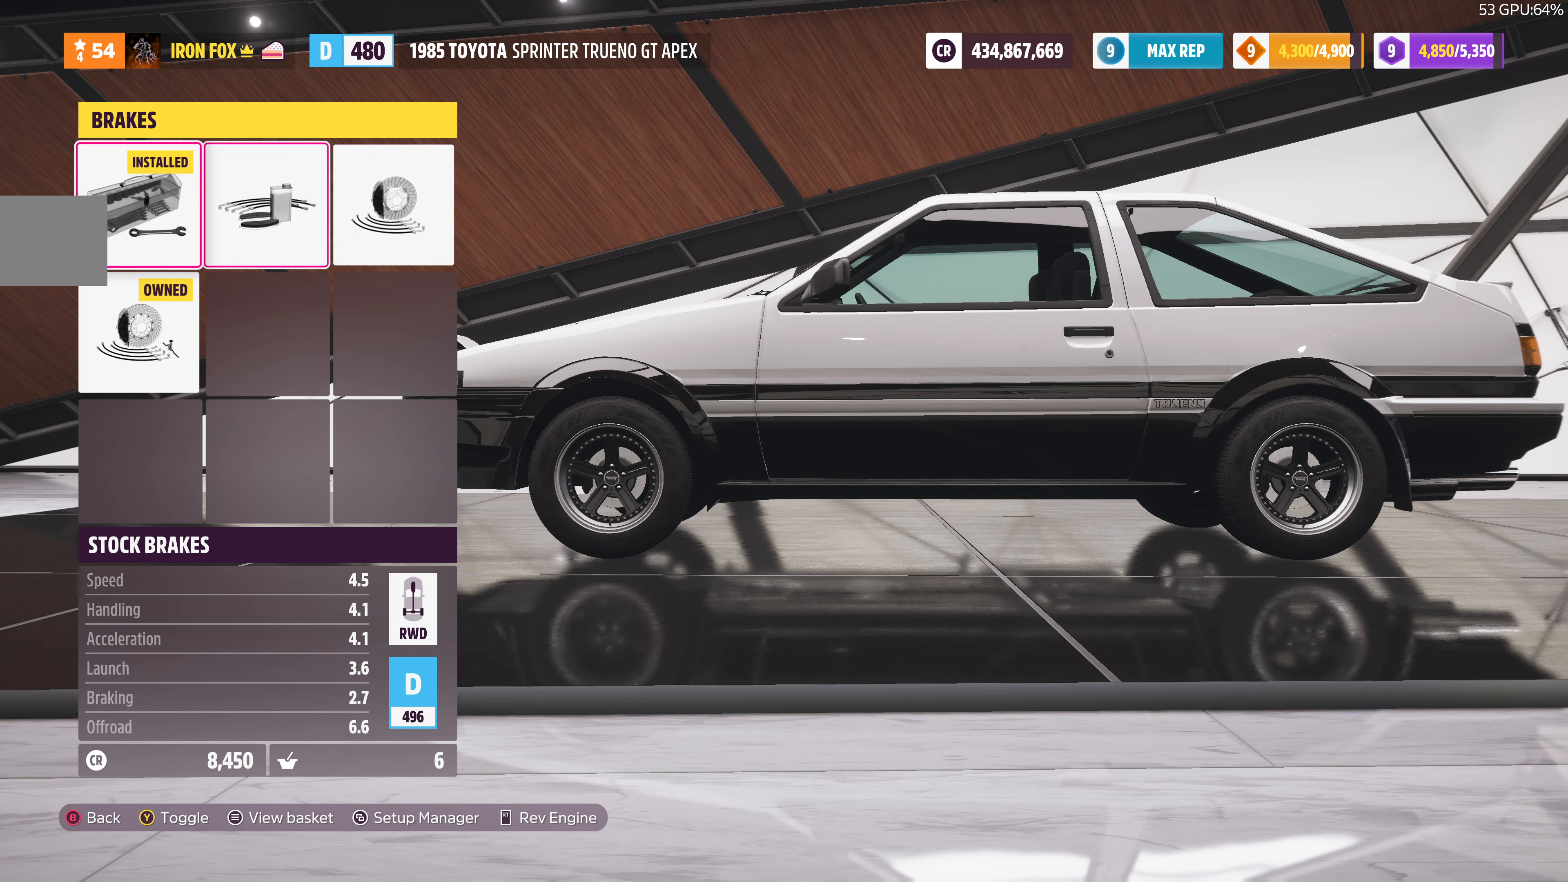
{"buttons": ["DPAD_RIGHT"], "left_stick": "center", "right_stick": "center", "events": [[33, "DPAD_LEFT", "up"], [267, "DPAD_RIGHT", "down"], [400, "DPAD_RIGHT", "up"], [467, "DPAD_RIGHT", "down"]]}
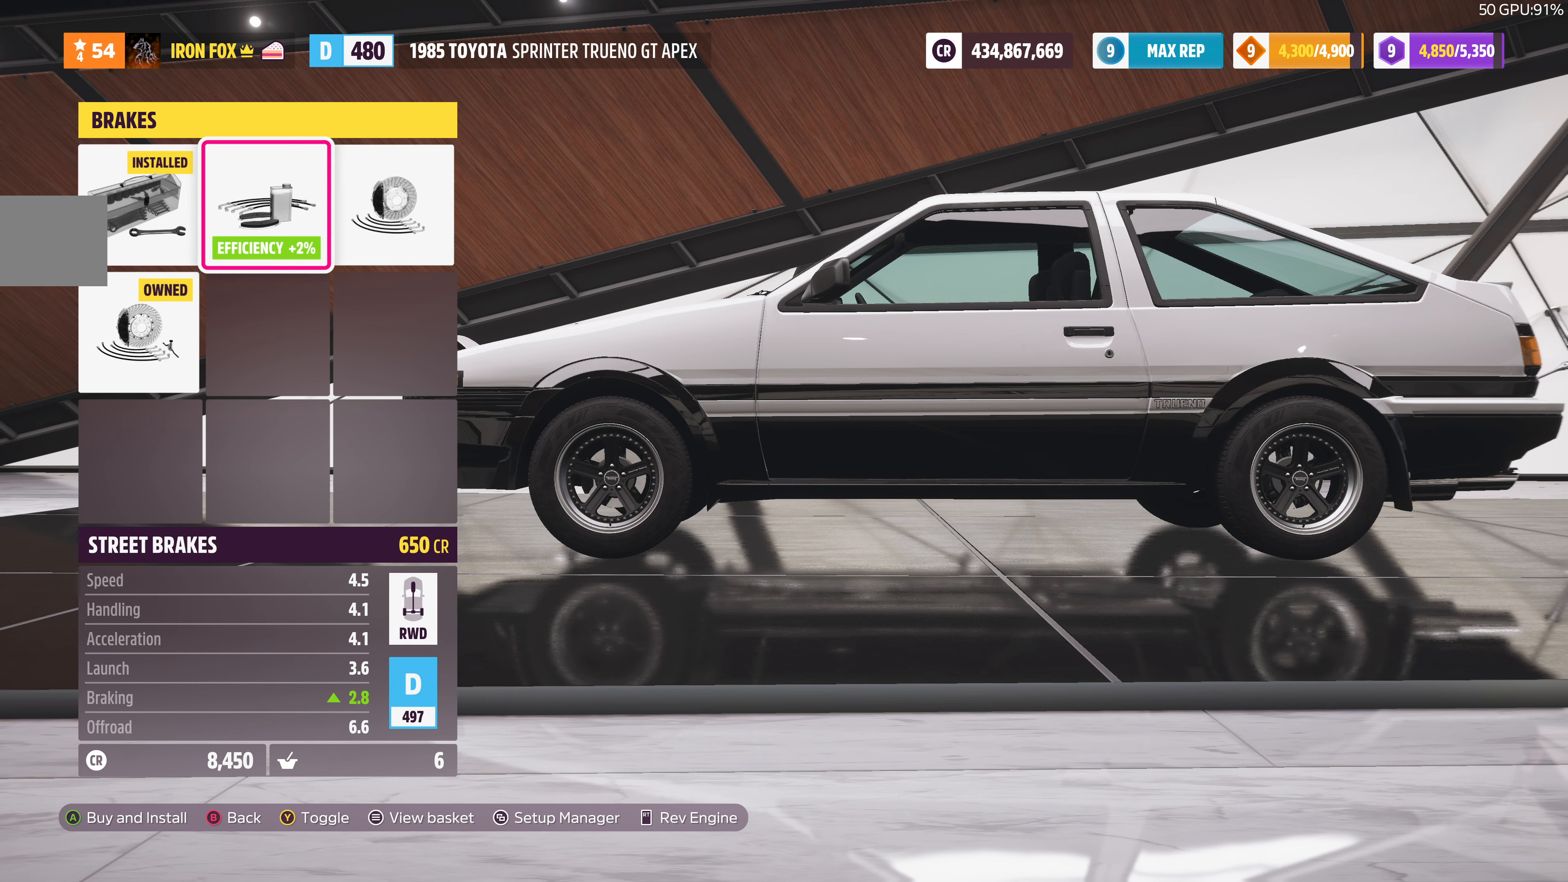
{"buttons": [], "left_stick": "center", "right_stick": "left", "events": [[100, "DPAD_RIGHT", "up"], [300, "right_stick", "left"]]}